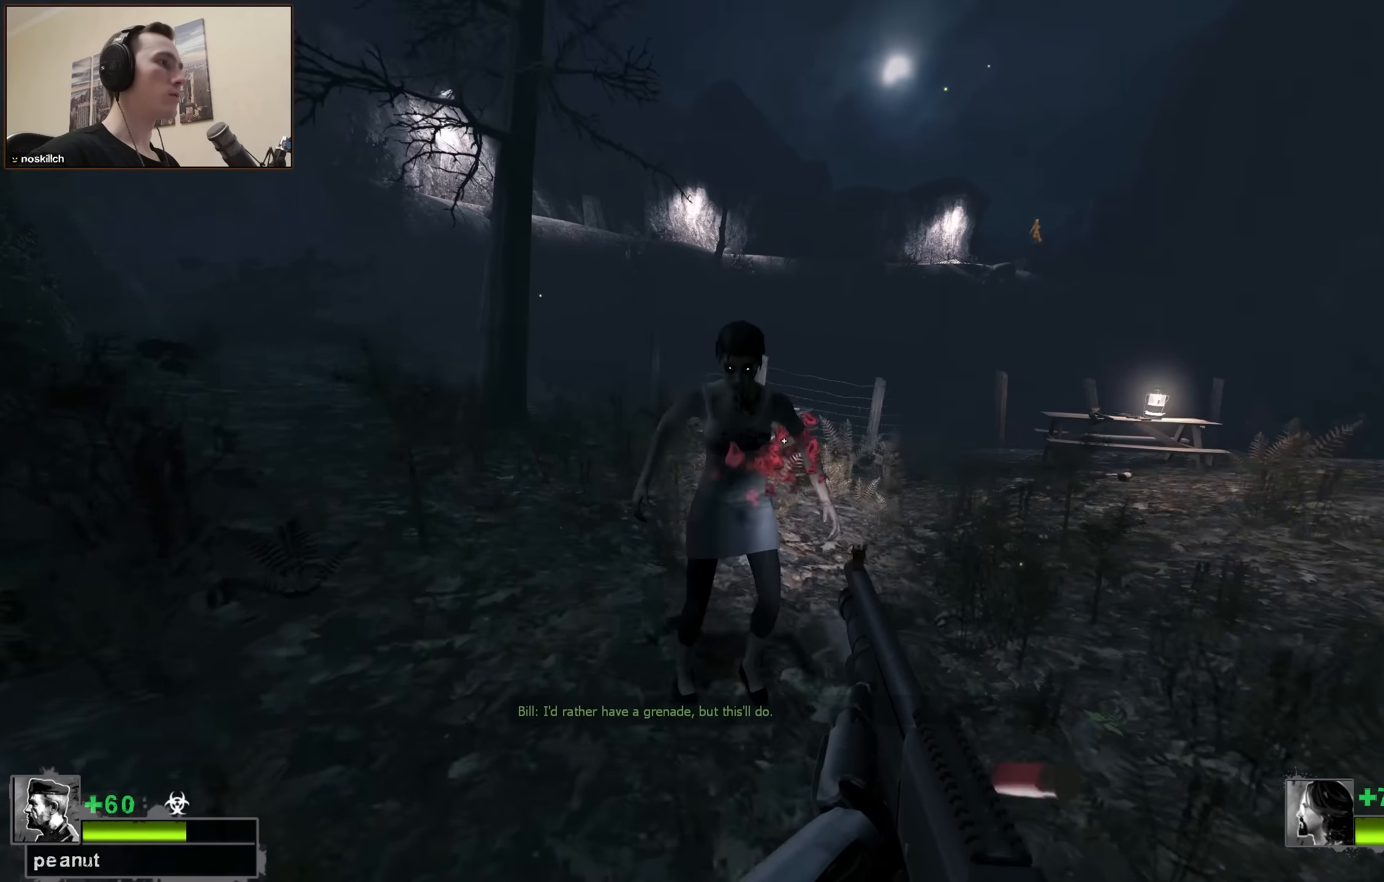
Gameplay with keyboard; each line is a JSON object with the keys held at the frame after it. "events" lists presses ("down") and releases ("up") of "1", "2", "3", "4", "a", "alt", "ctrl", "d", "e", "f", "q", "r", "s", "shift", "space", "tab" and "w" between this image and that frame as [ms after this image, input, new state], when the widget could be followed in between. No other keys are recorded. Mouse input is not recorded.
{"keys": ["w"], "events": [[217, "a", "down"], [250, "w", "down"], [350, "a", "up"]]}
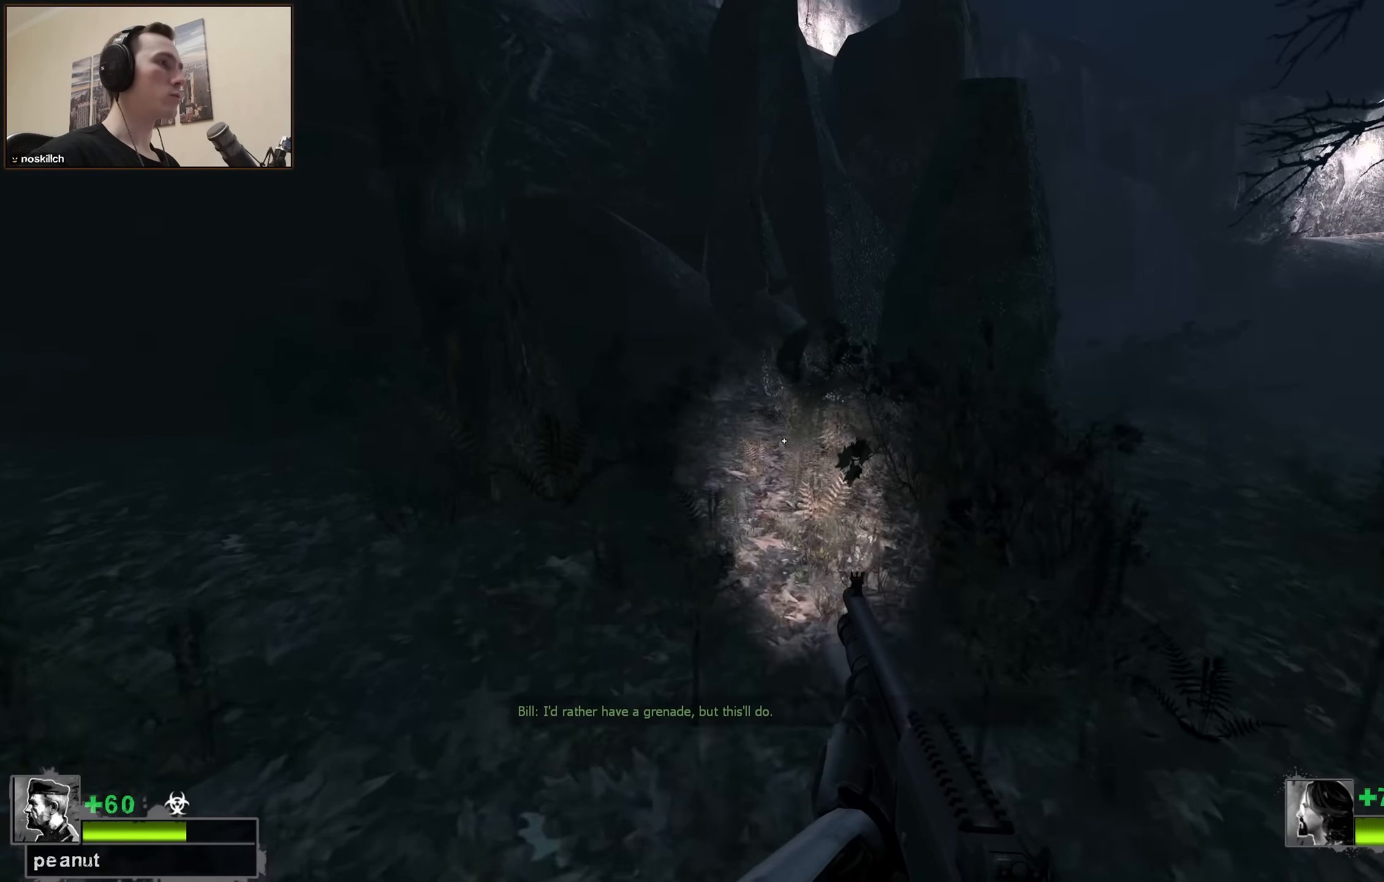
{"keys": ["s"], "events": [[50, "w", "up"], [317, "s", "down"]]}
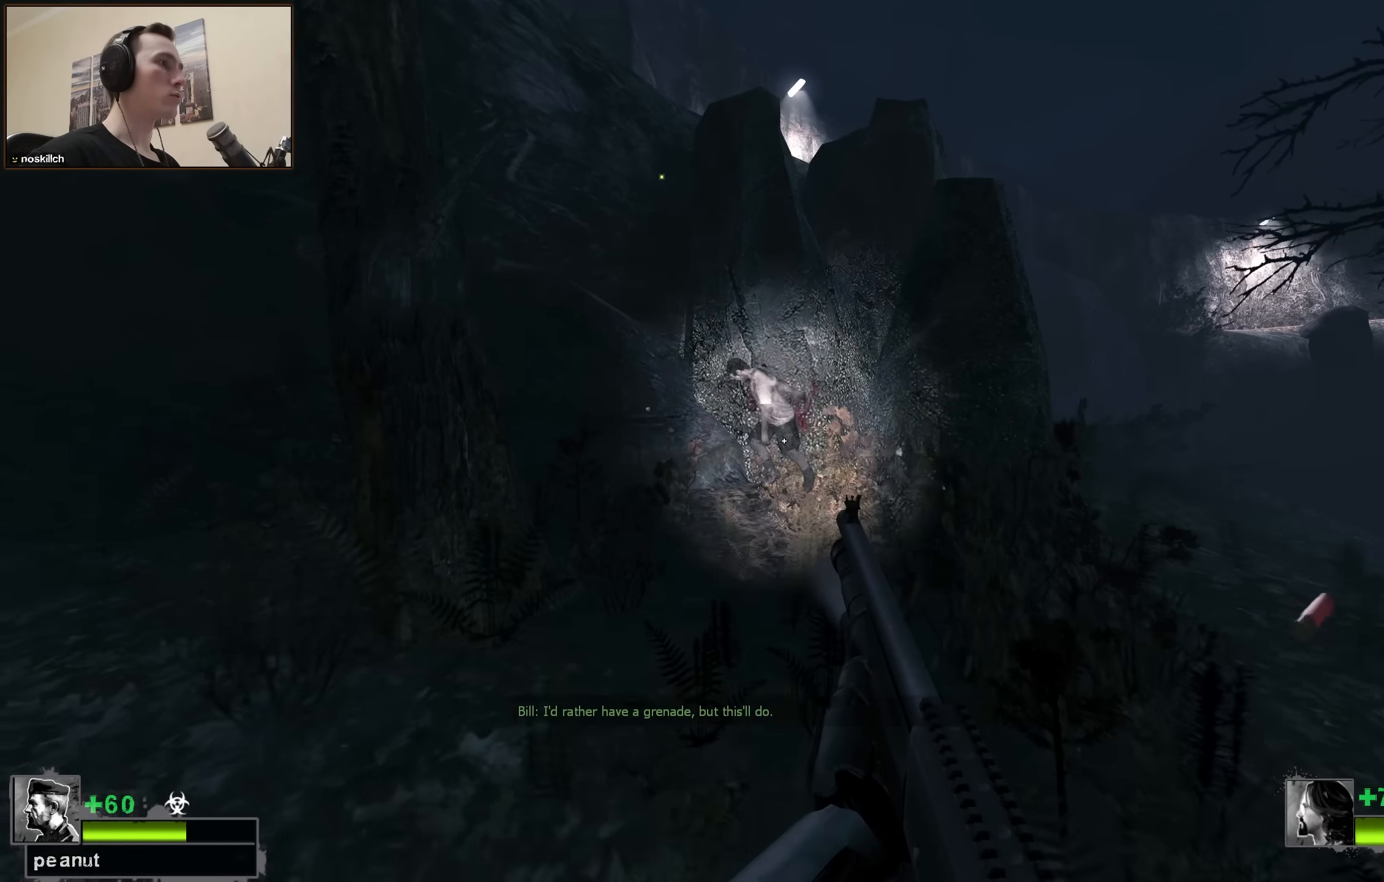
{"keys": ["w"], "events": [[50, "s", "up"], [100, "r", "down"], [200, "w", "down"], [250, "r", "up"]]}
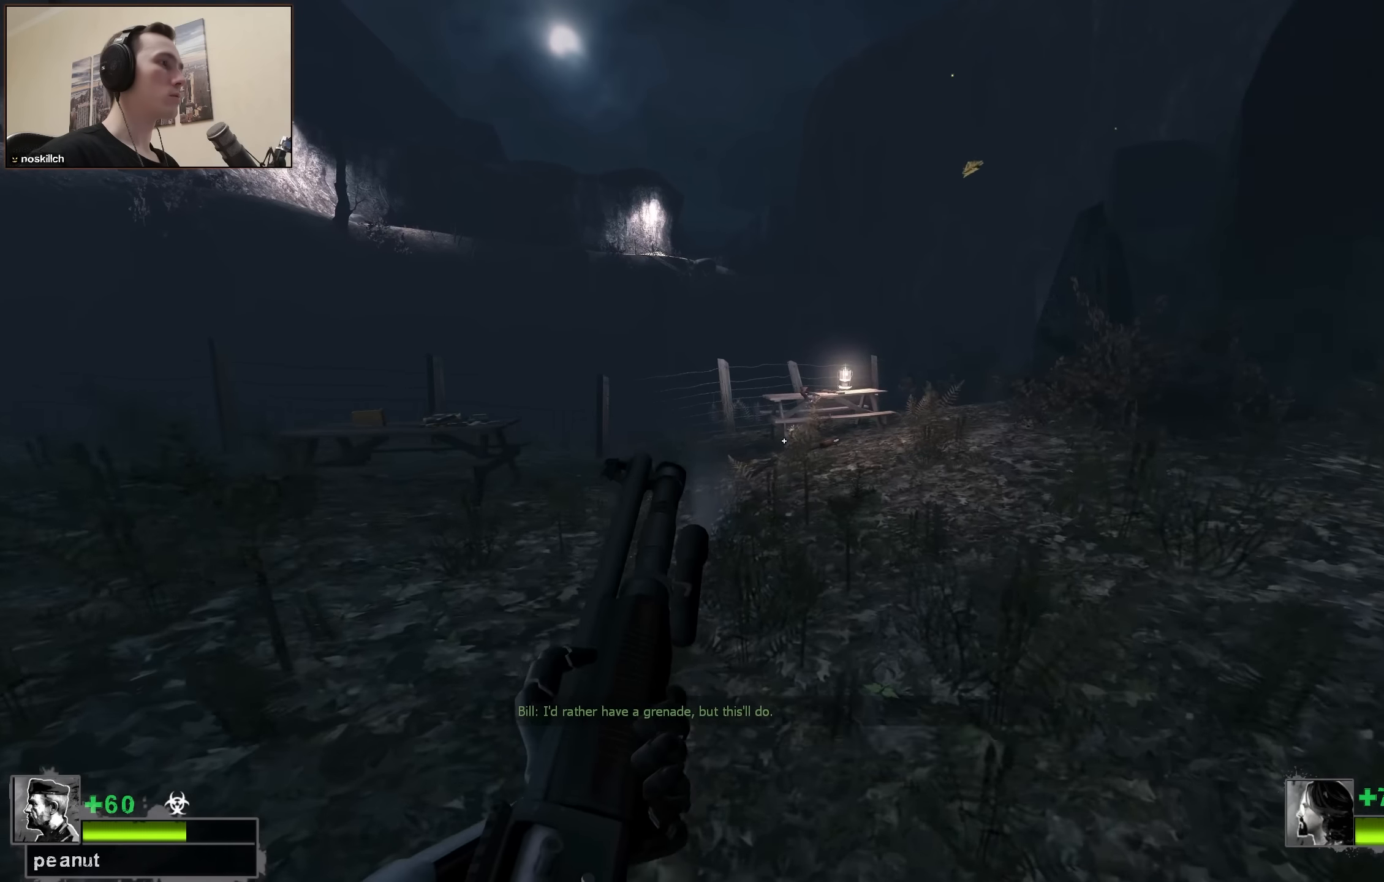
{"keys": ["w"], "events": [[67, "space", "down"], [217, "space", "up"]]}
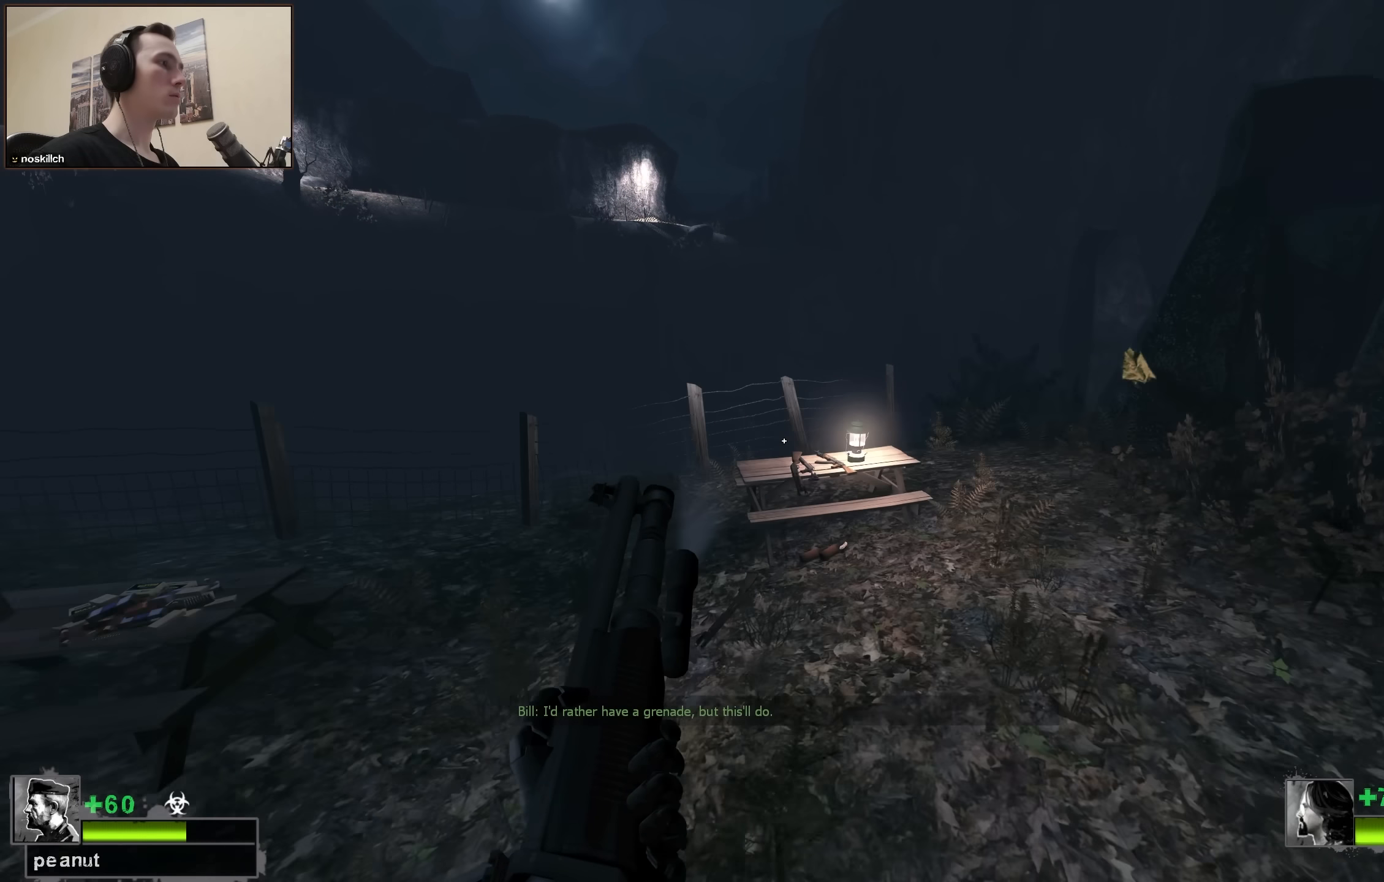
{"keys": [], "events": [[367, "w", "up"]]}
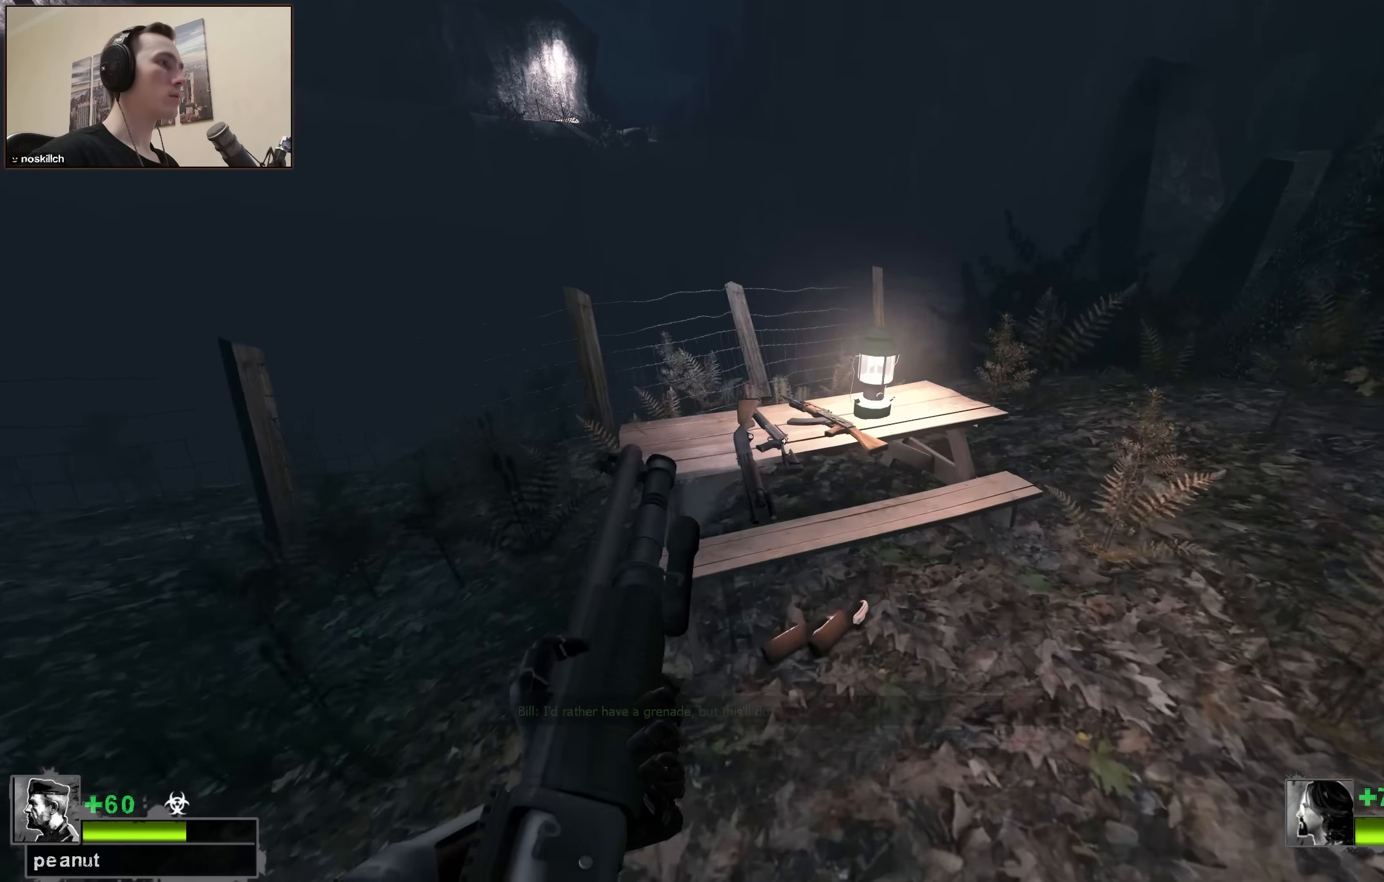
{"keys": ["w"], "events": [[50, "s", "down"], [100, "e", "down"], [200, "e", "up"], [200, "s", "up"], [333, "q", "down"], [383, "w", "down"], [433, "q", "up"]]}
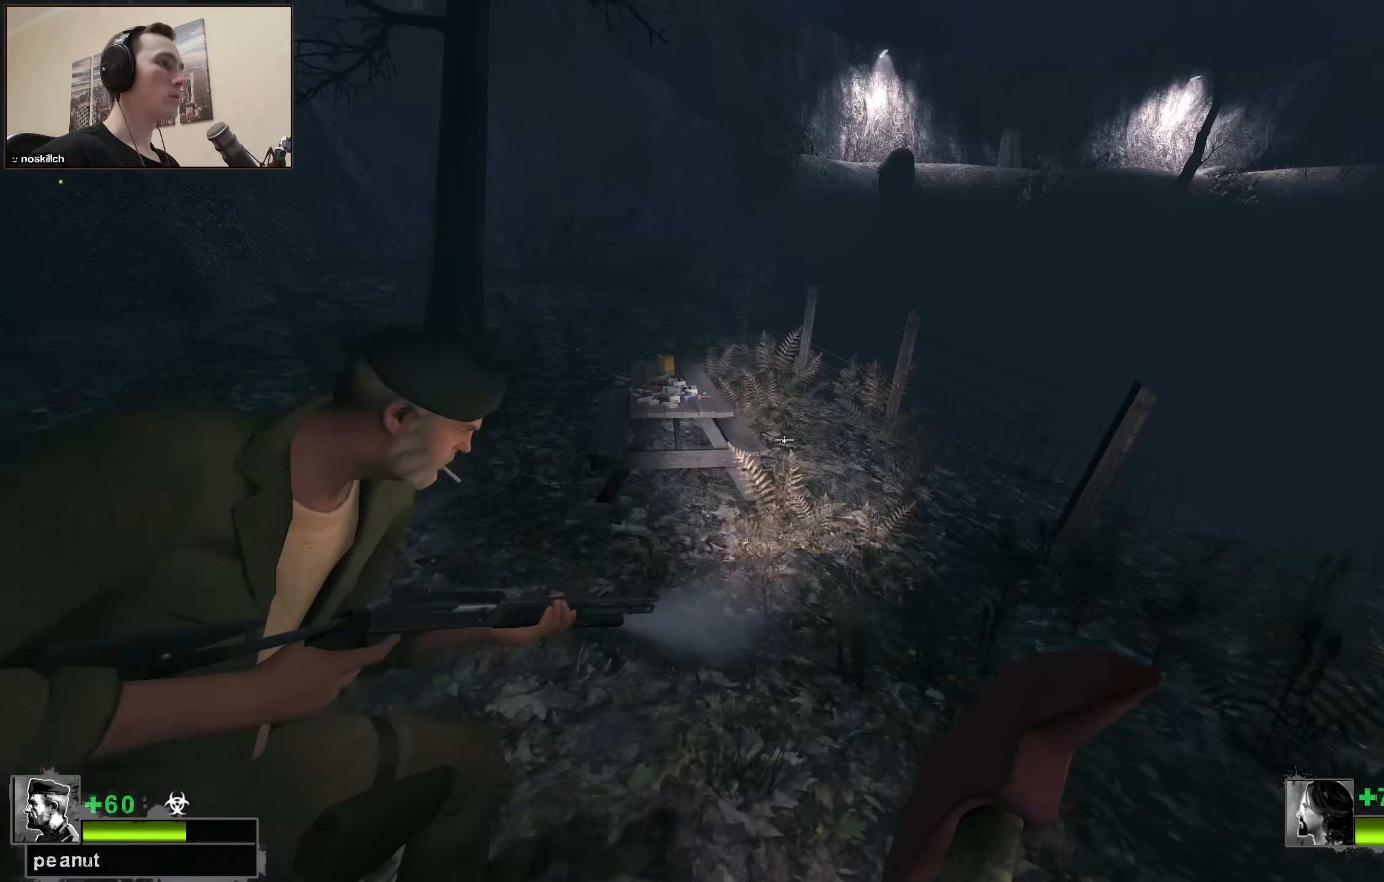
{"keys": ["a"], "events": [[267, "a", "down"], [300, "w", "up"], [400, "w", "down"], [450, "w", "up"]]}
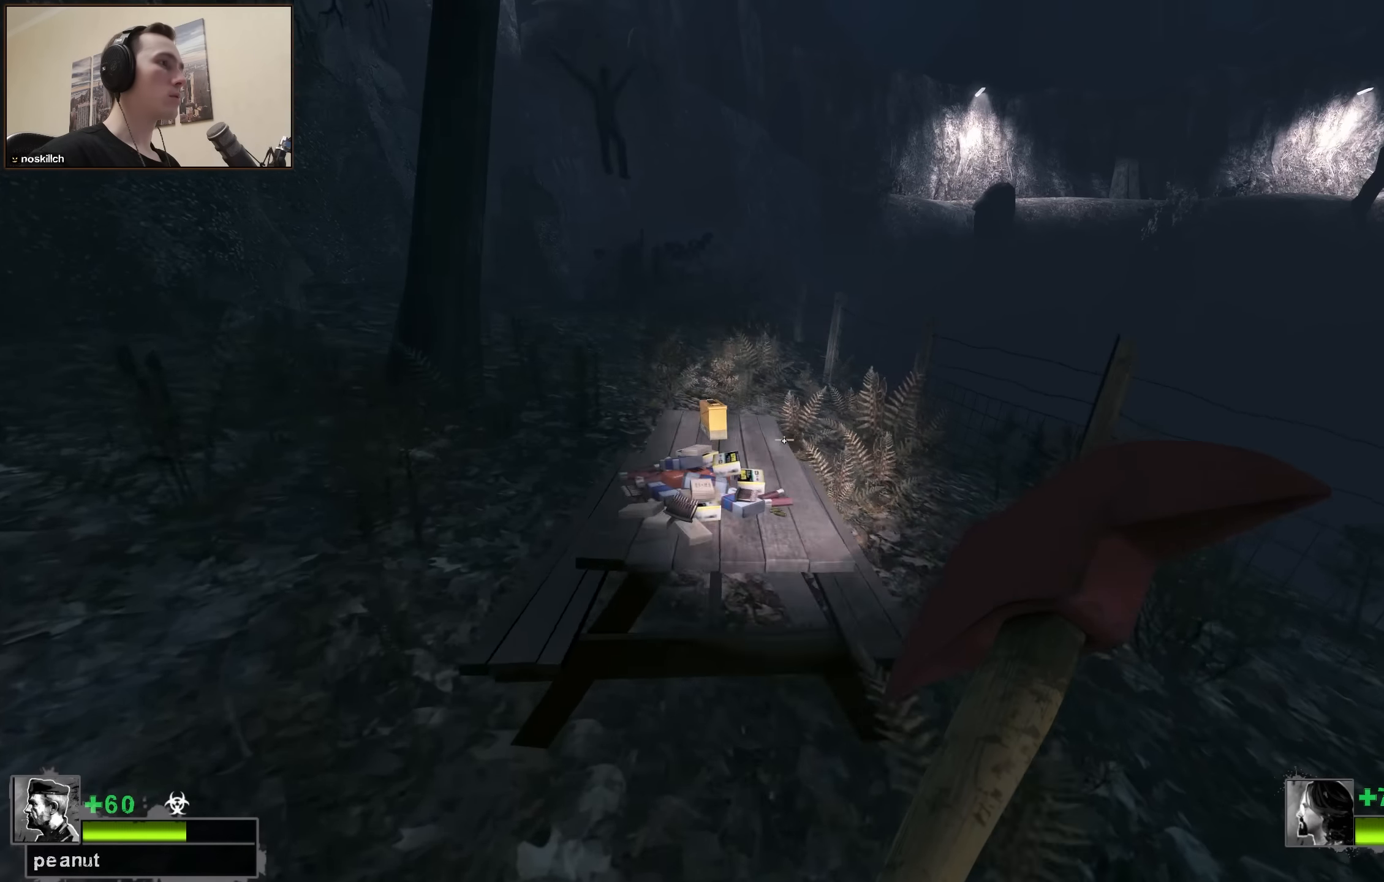
{"keys": ["4", "s"], "events": [[83, "w", "down"], [183, "a", "up"], [283, "w", "up"], [333, "e", "down"], [367, "s", "down"], [417, "e", "up"], [500, "4", "down"]]}
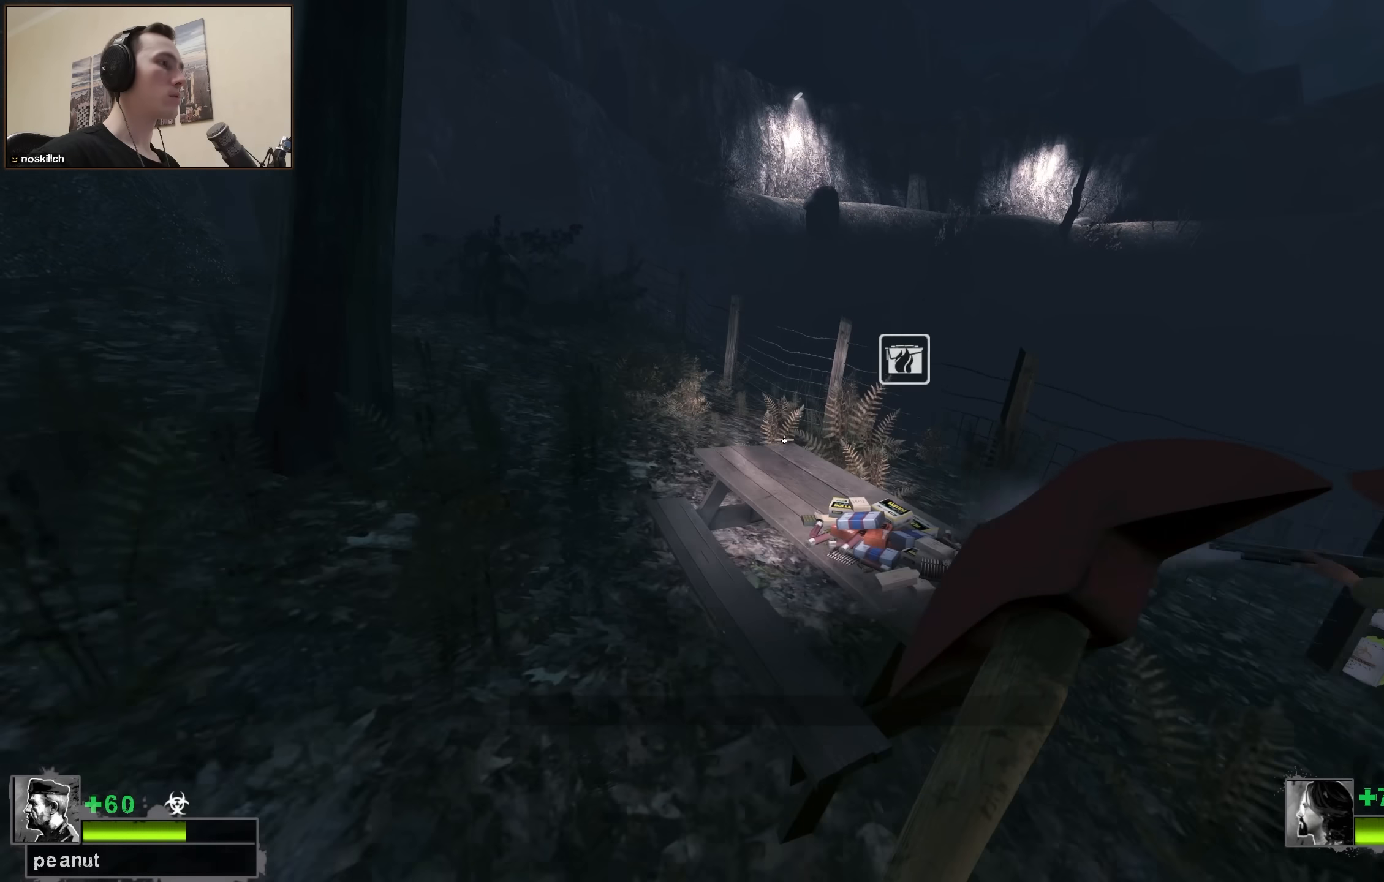
{"keys": ["s"], "events": [[150, "4", "up"]]}
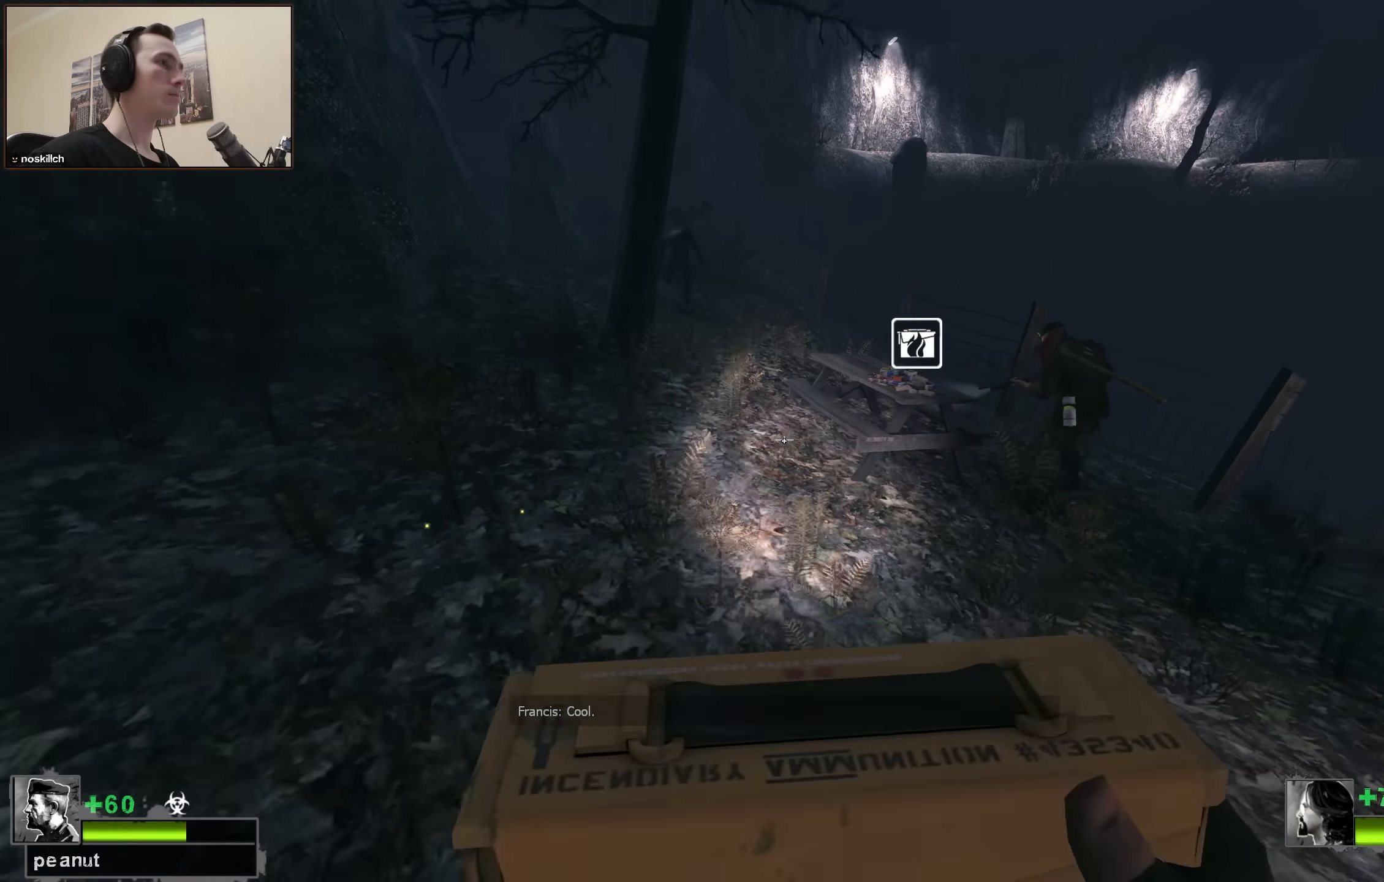
{"keys": [], "events": [[217, "s", "up"]]}
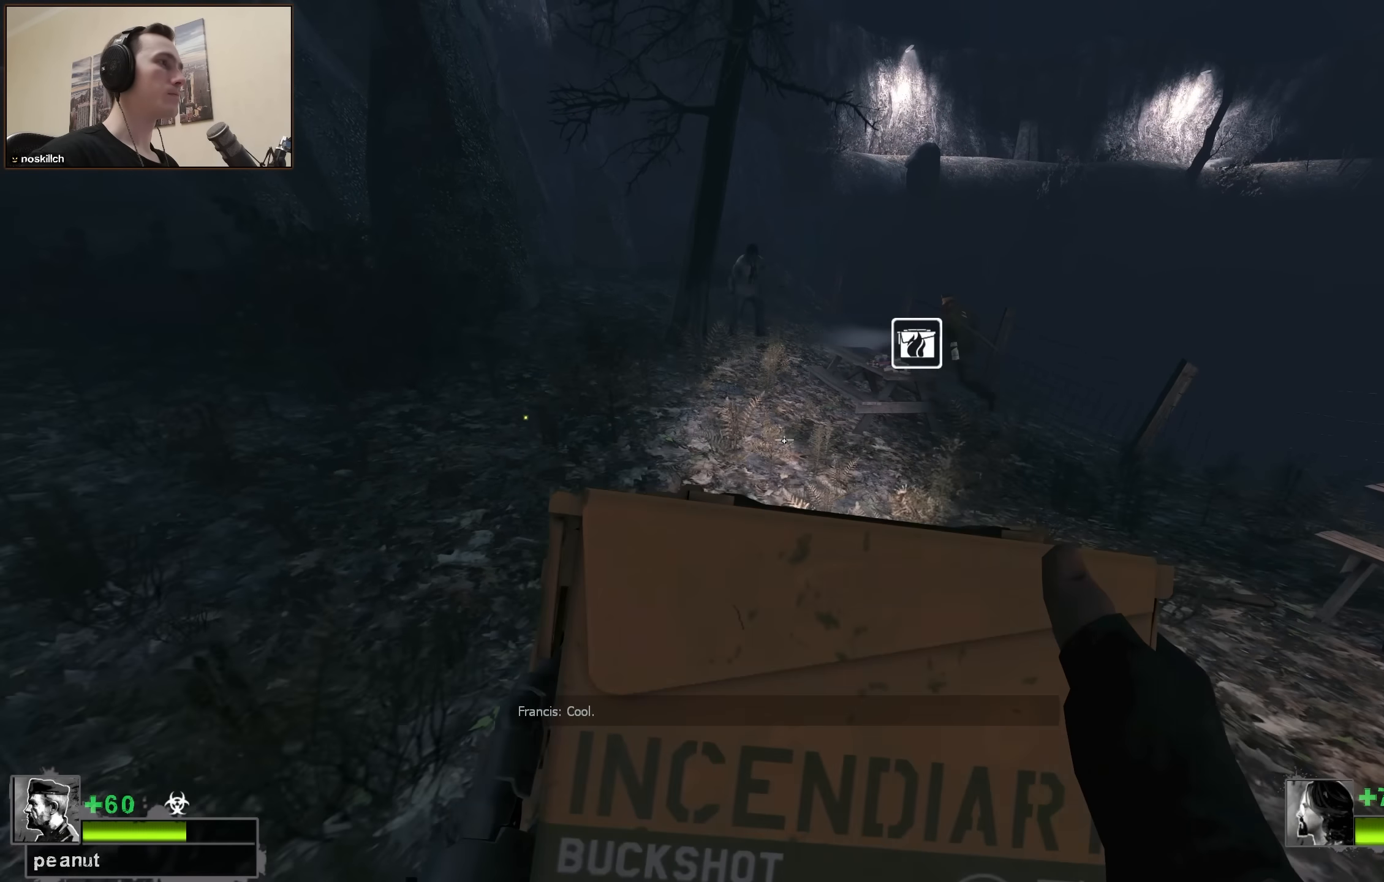
{"keys": [], "events": []}
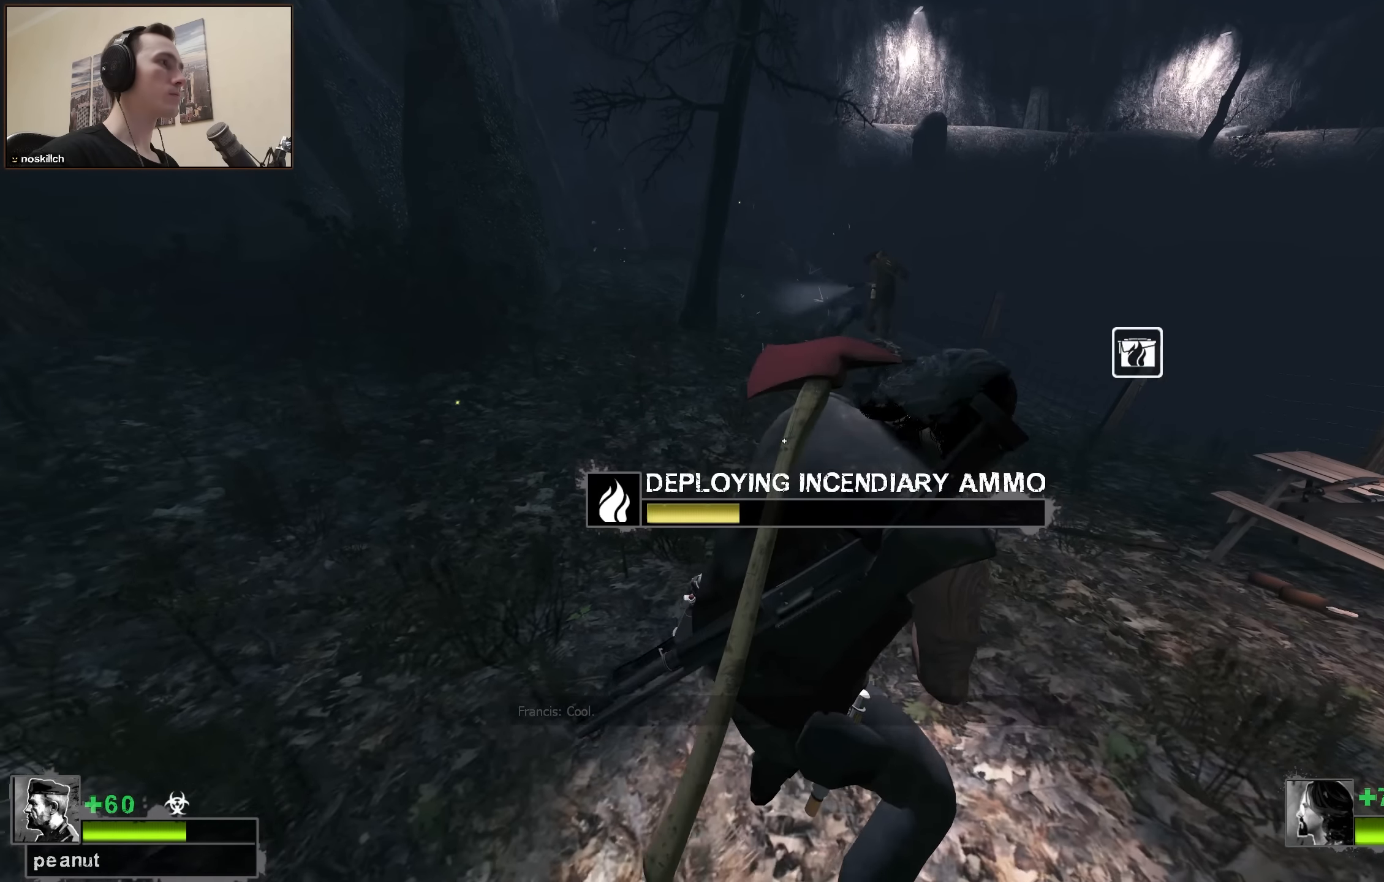
{"keys": [], "events": []}
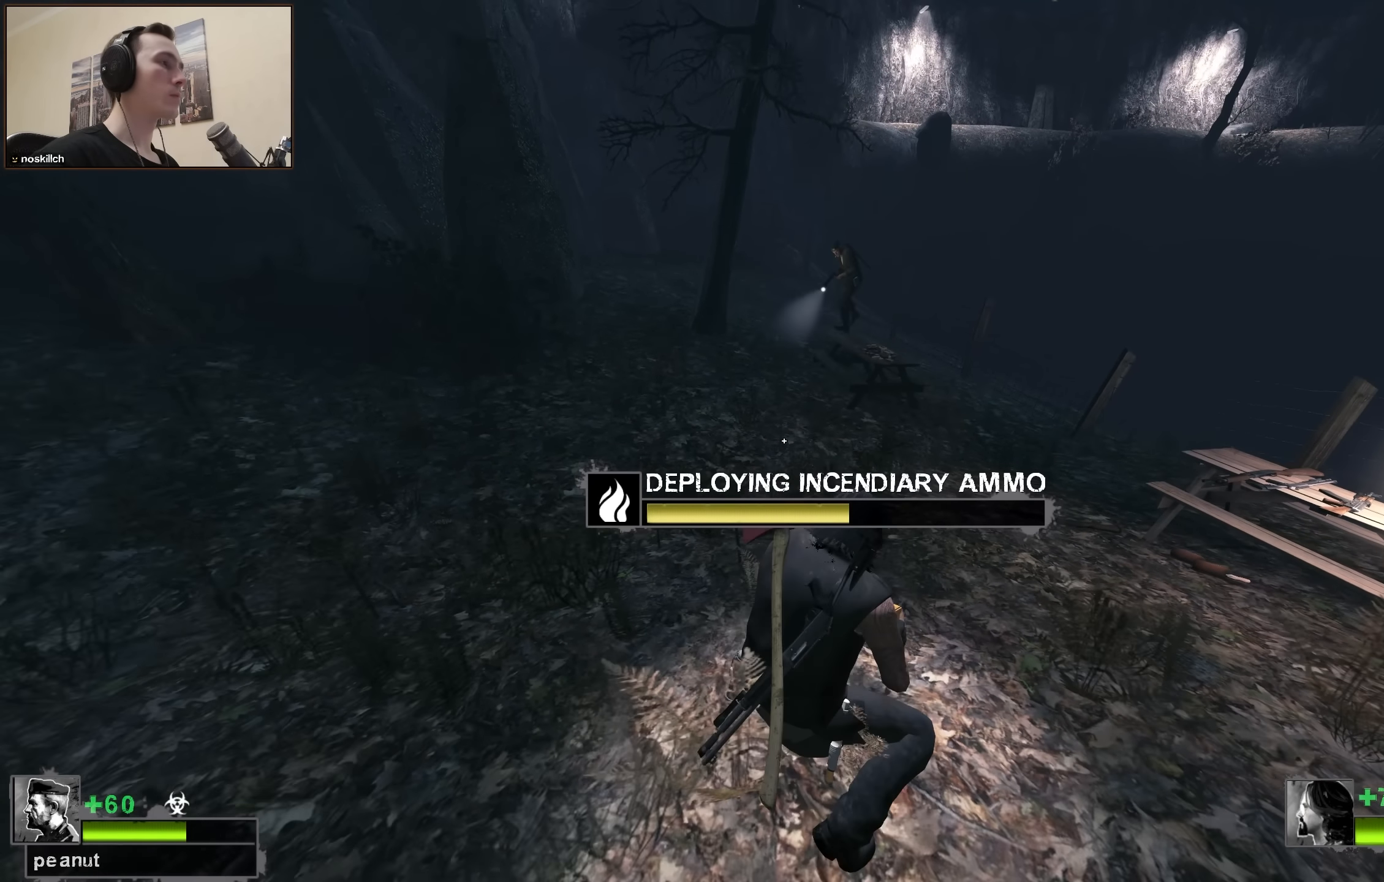
{"keys": [], "events": []}
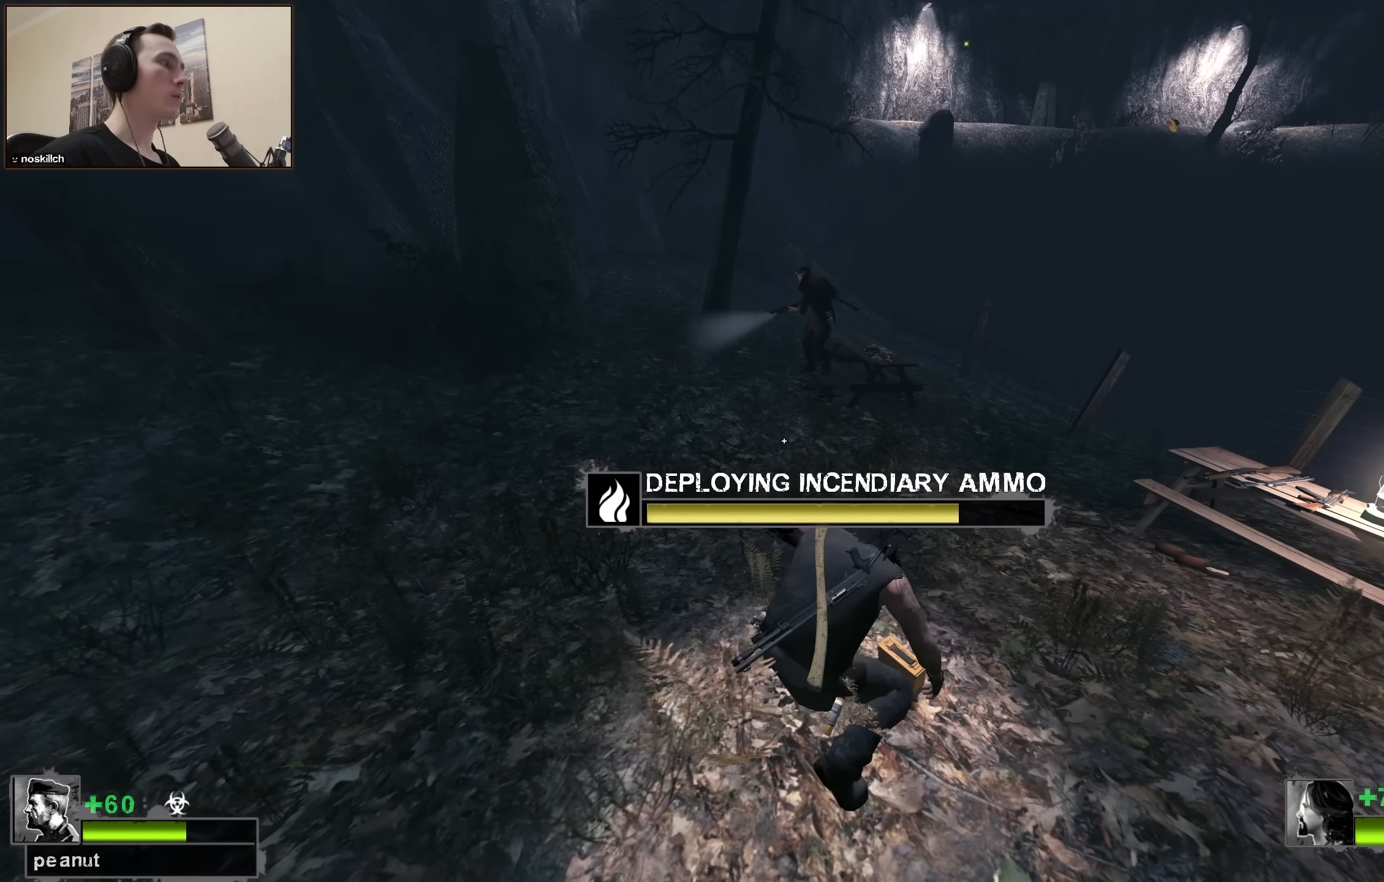
{"keys": [], "events": []}
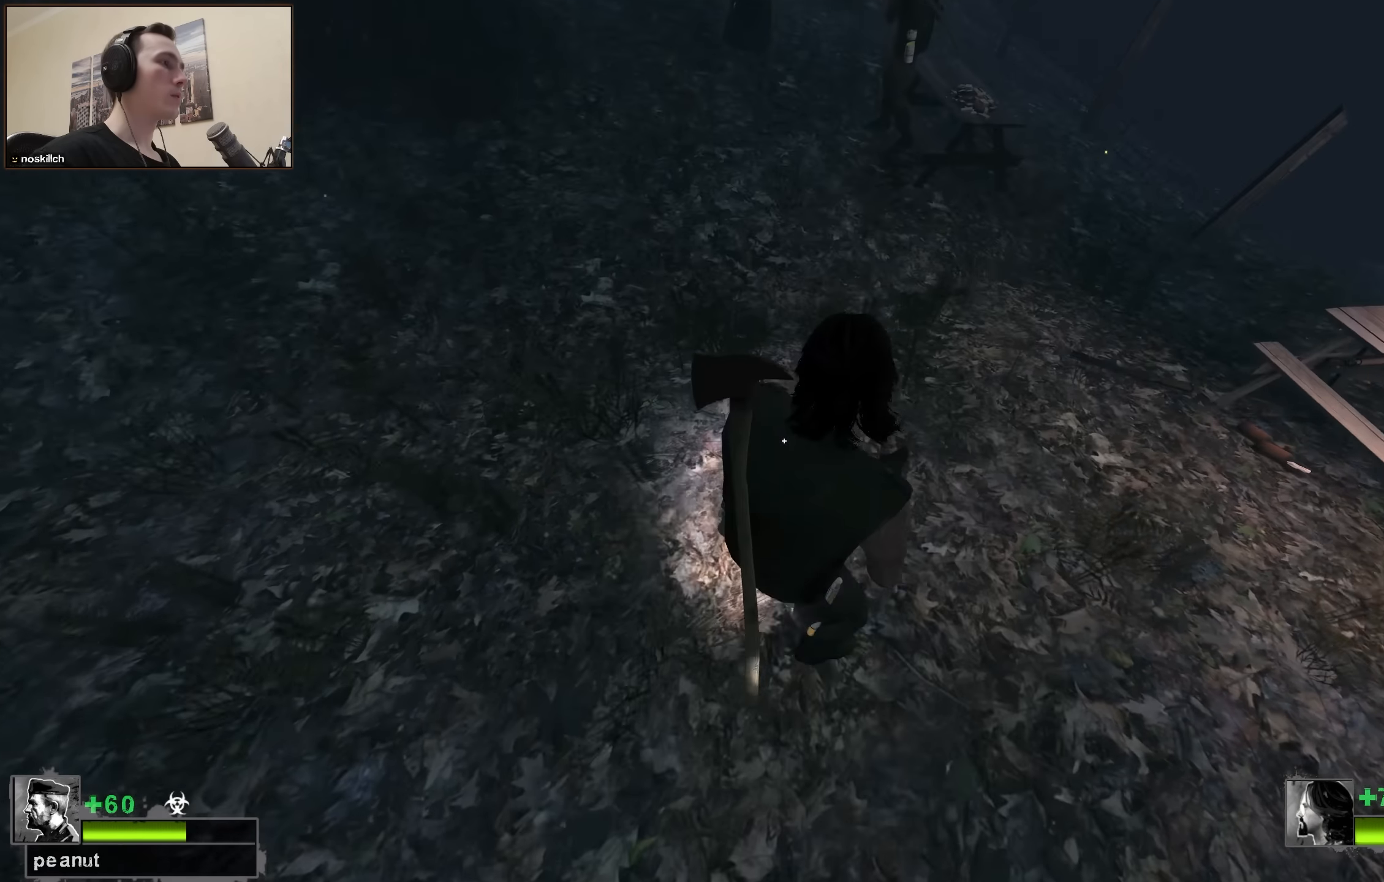
{"keys": [], "events": []}
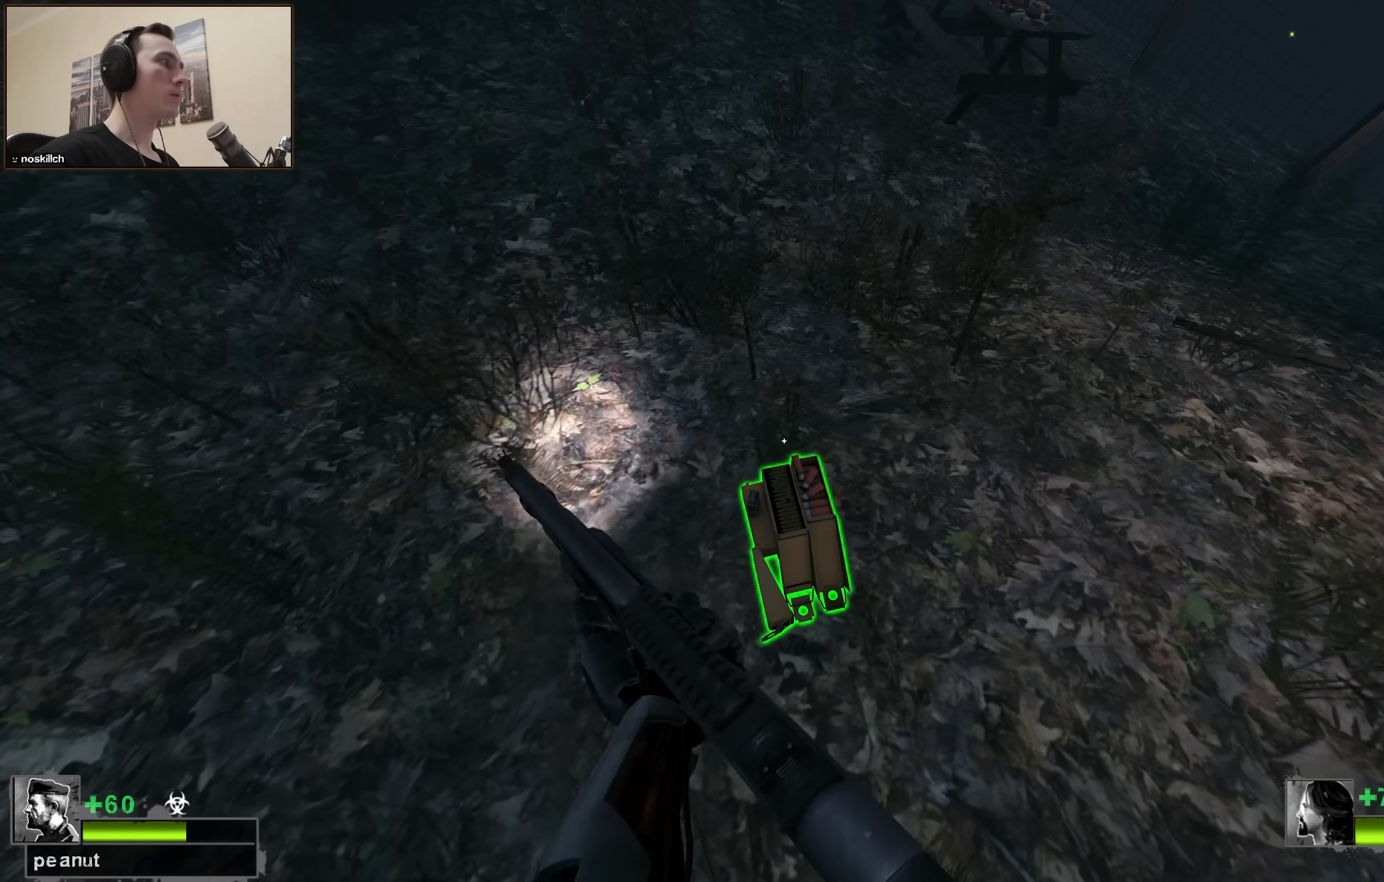
{"keys": ["w"], "events": [[17, "s", "down"], [67, "e", "down"], [117, "a", "down"], [117, "s", "up"], [167, "e", "up"], [317, "r", "down"], [317, "w", "down"], [400, "a", "up"], [400, "r", "up"]]}
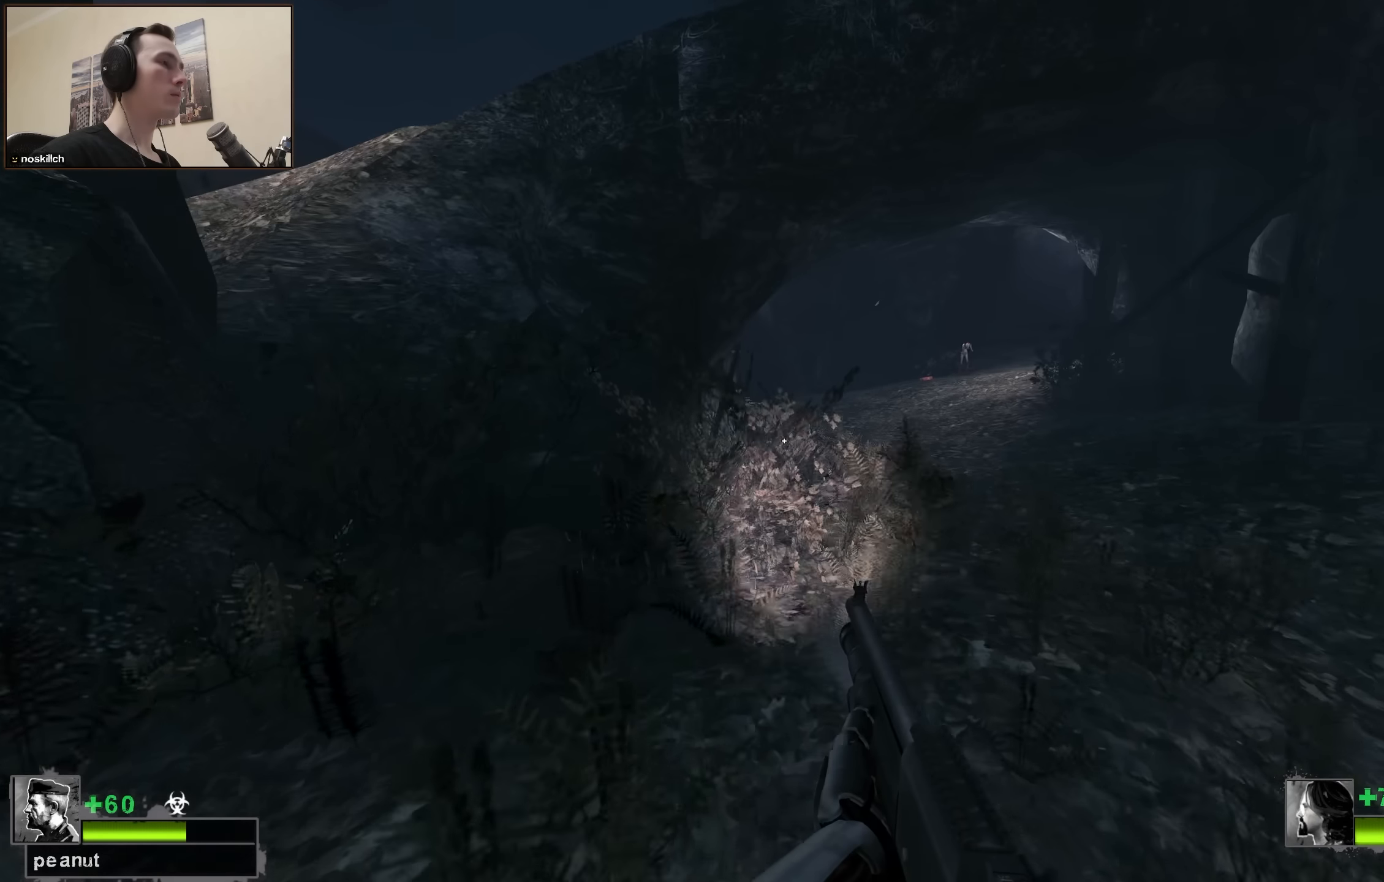
{"keys": ["w"], "events": [[317, "d", "down"], [467, "d", "up"]]}
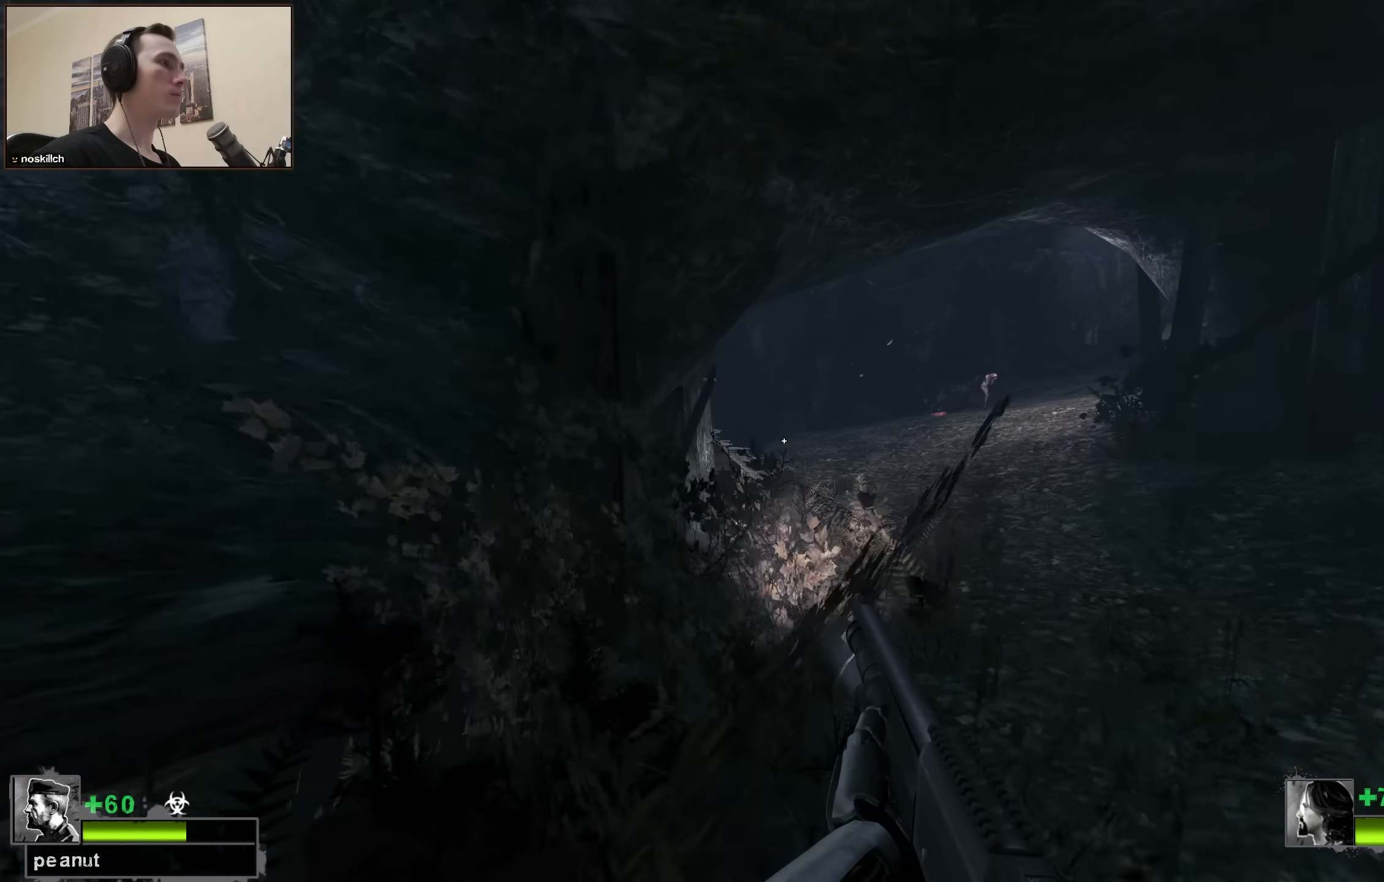
{"keys": ["w"], "events": [[117, "q", "down"], [200, "q", "up"], [334, "q", "down"], [434, "q", "up"]]}
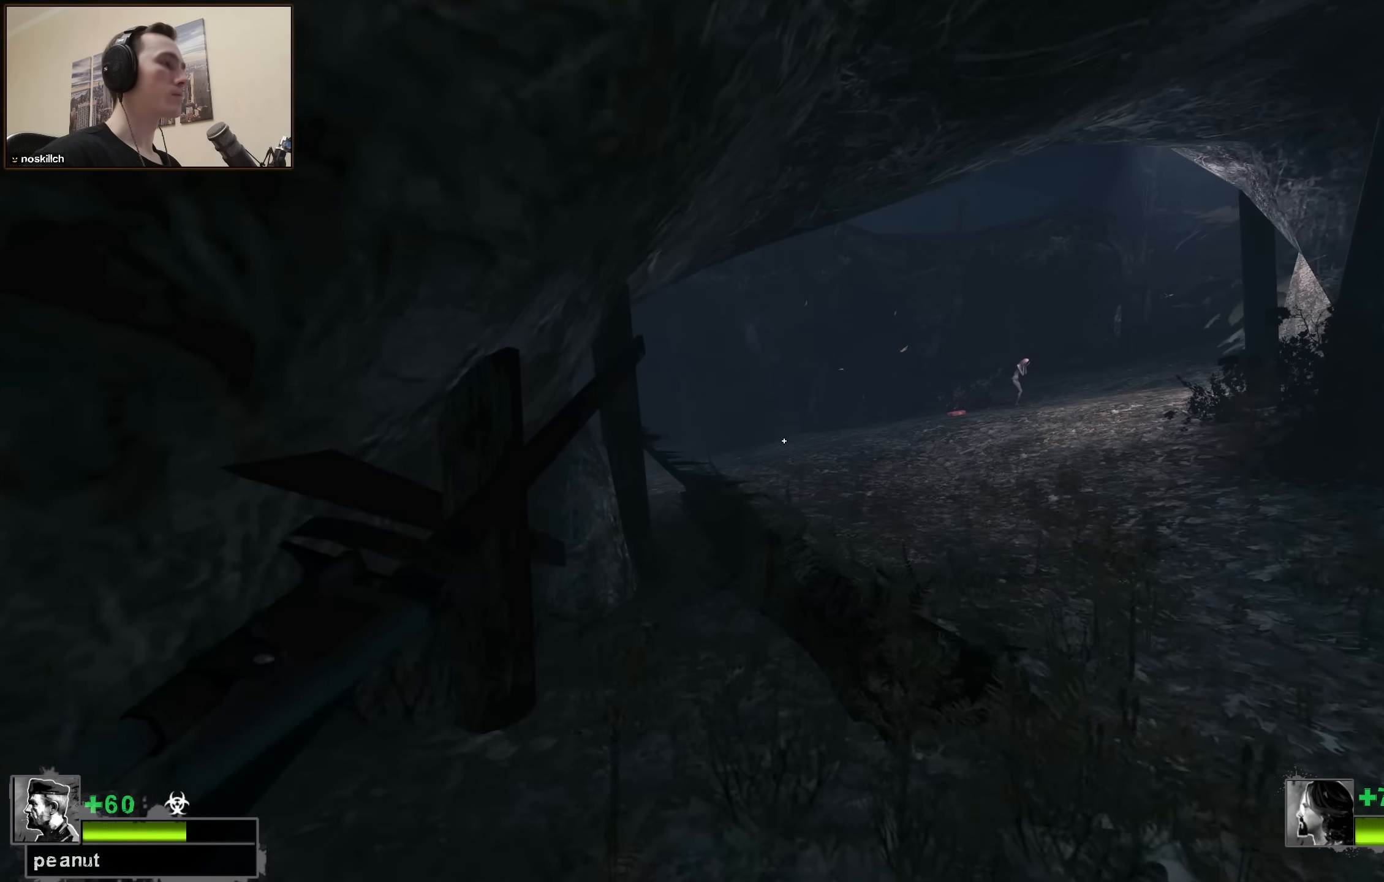
{"keys": ["w"], "events": [[67, "2", "down"], [167, "2", "up"], [250, "1", "down"], [350, "1", "up"]]}
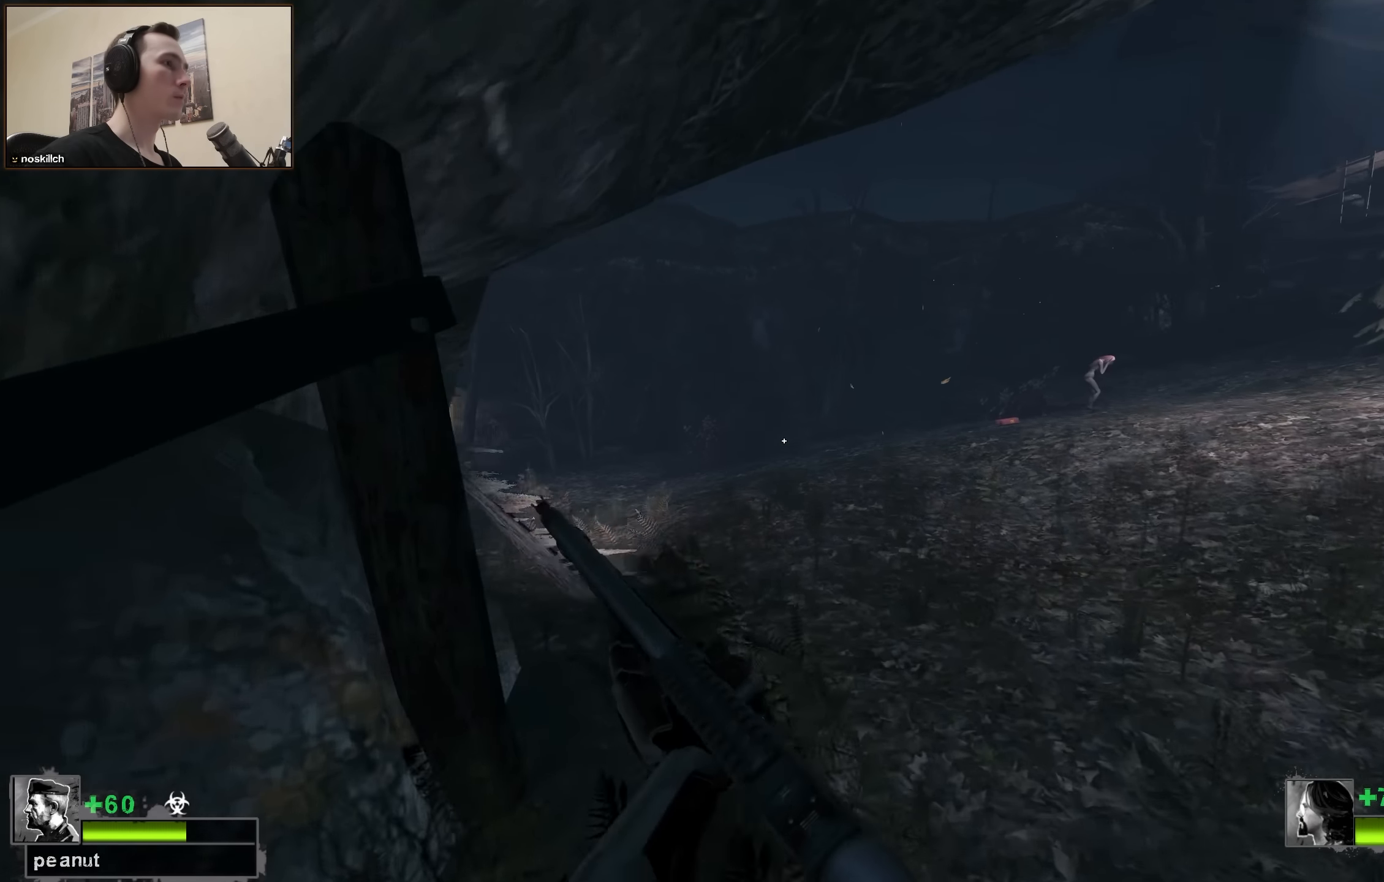
{"keys": ["w"], "events": []}
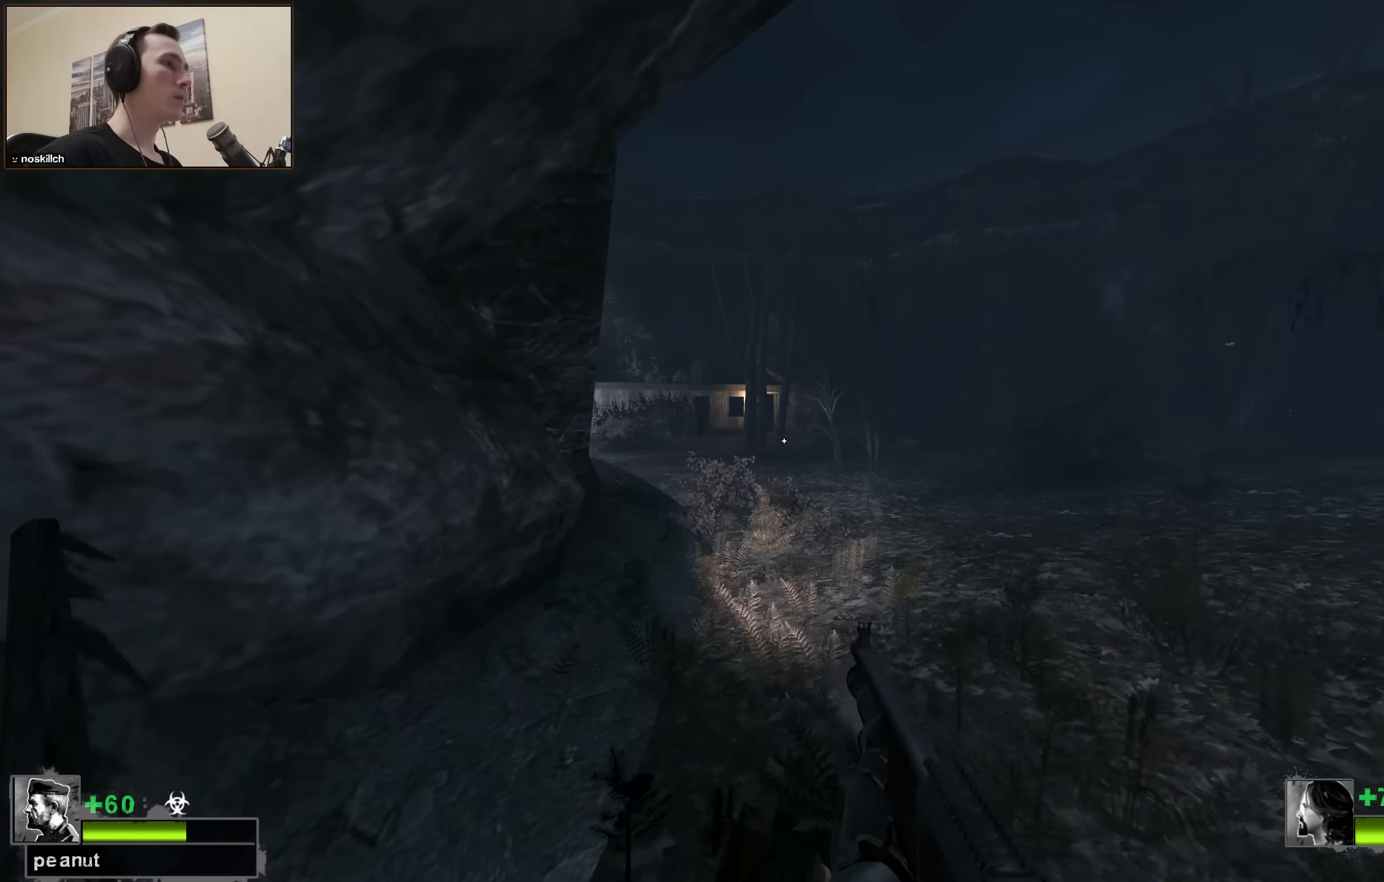
{"keys": ["w"], "events": []}
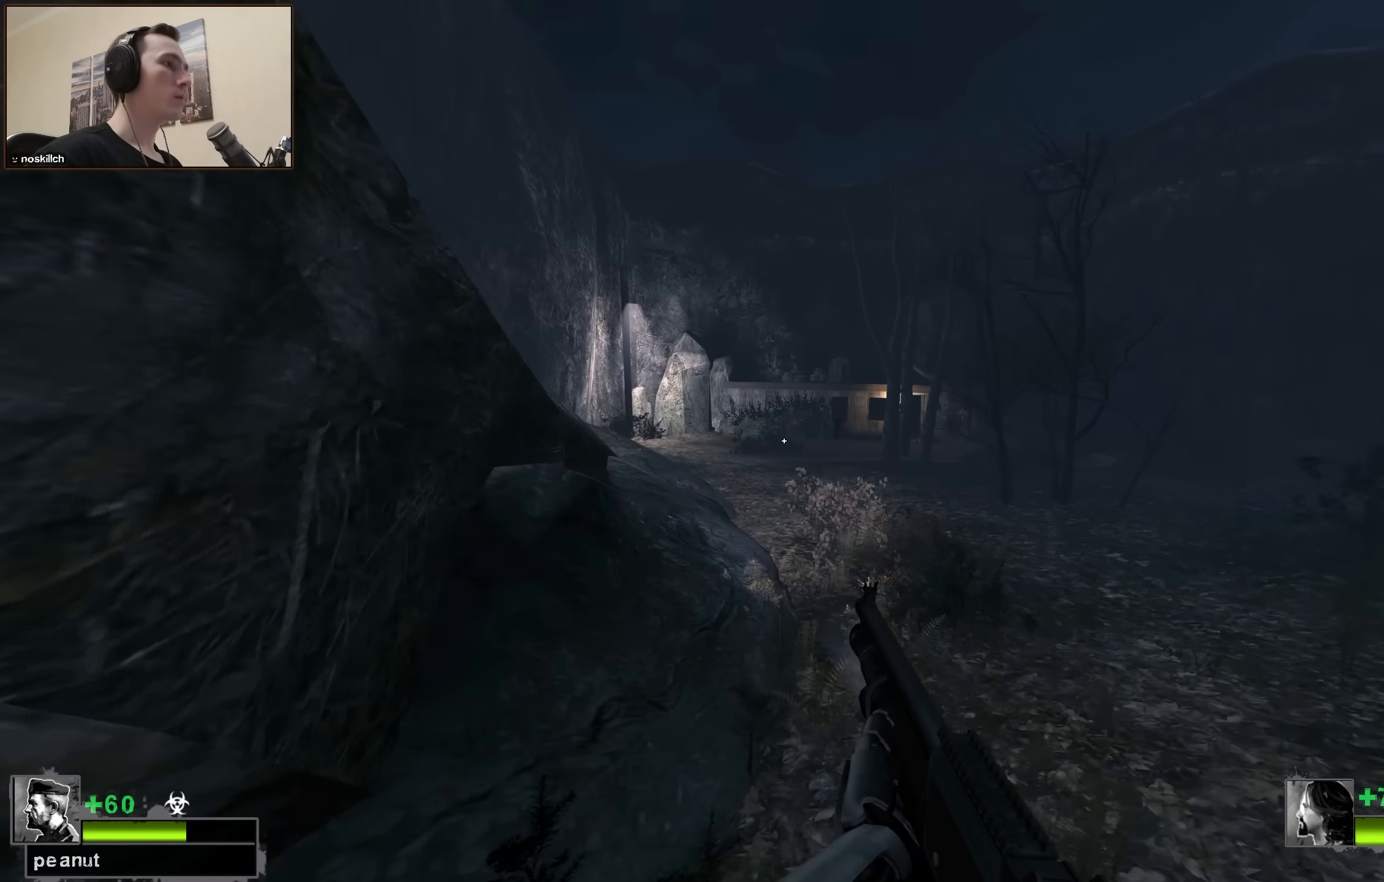
{"keys": ["a", "space", "w"], "events": [[500, "a", "down"], [500, "space", "down"]]}
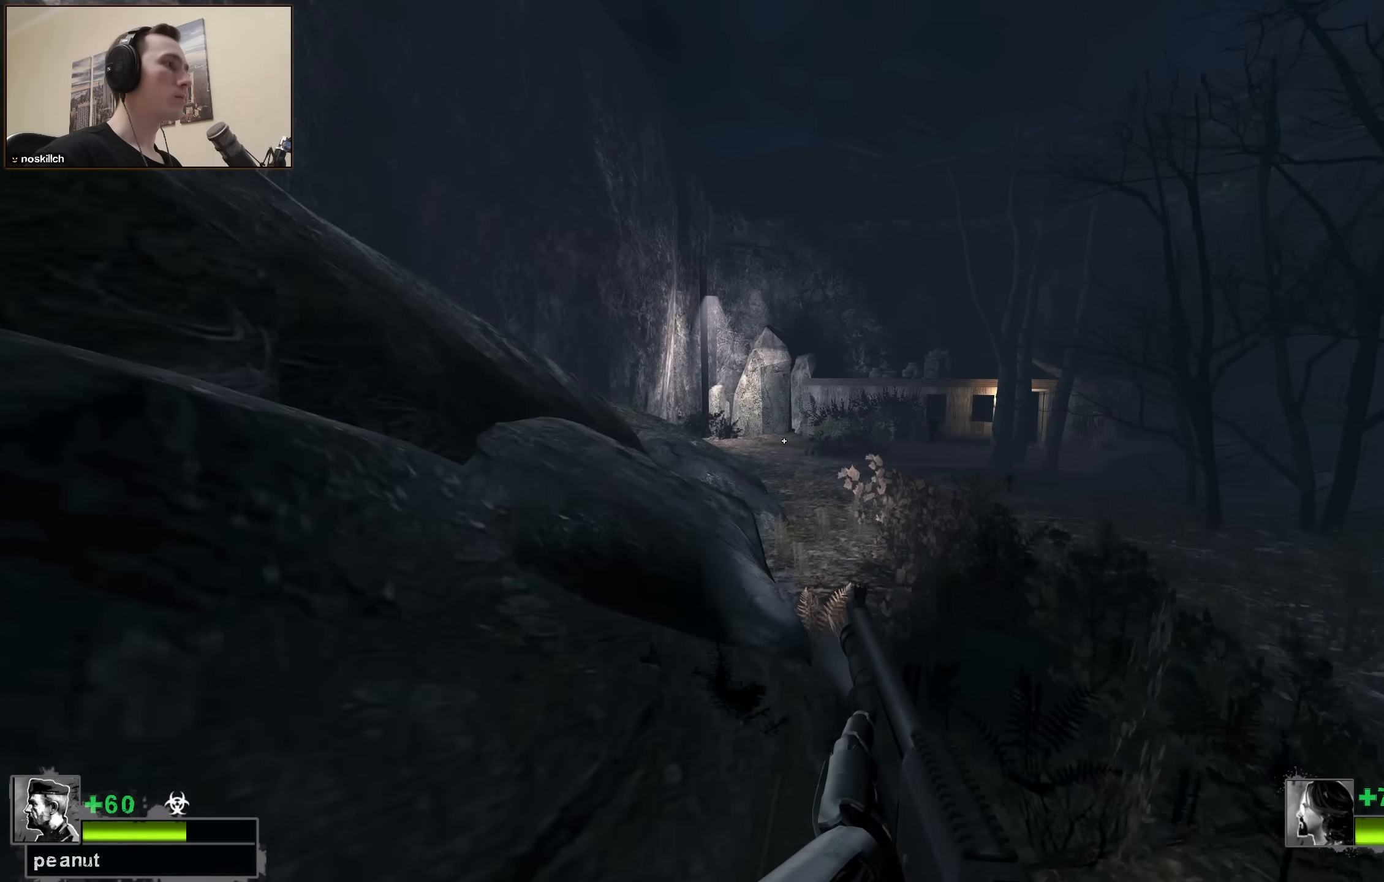
{"keys": ["w"], "events": [[34, "w", "up"], [184, "space", "up"], [267, "ctrl", "down"], [417, "w", "down"], [467, "ctrl", "up"], [500, "a", "up"]]}
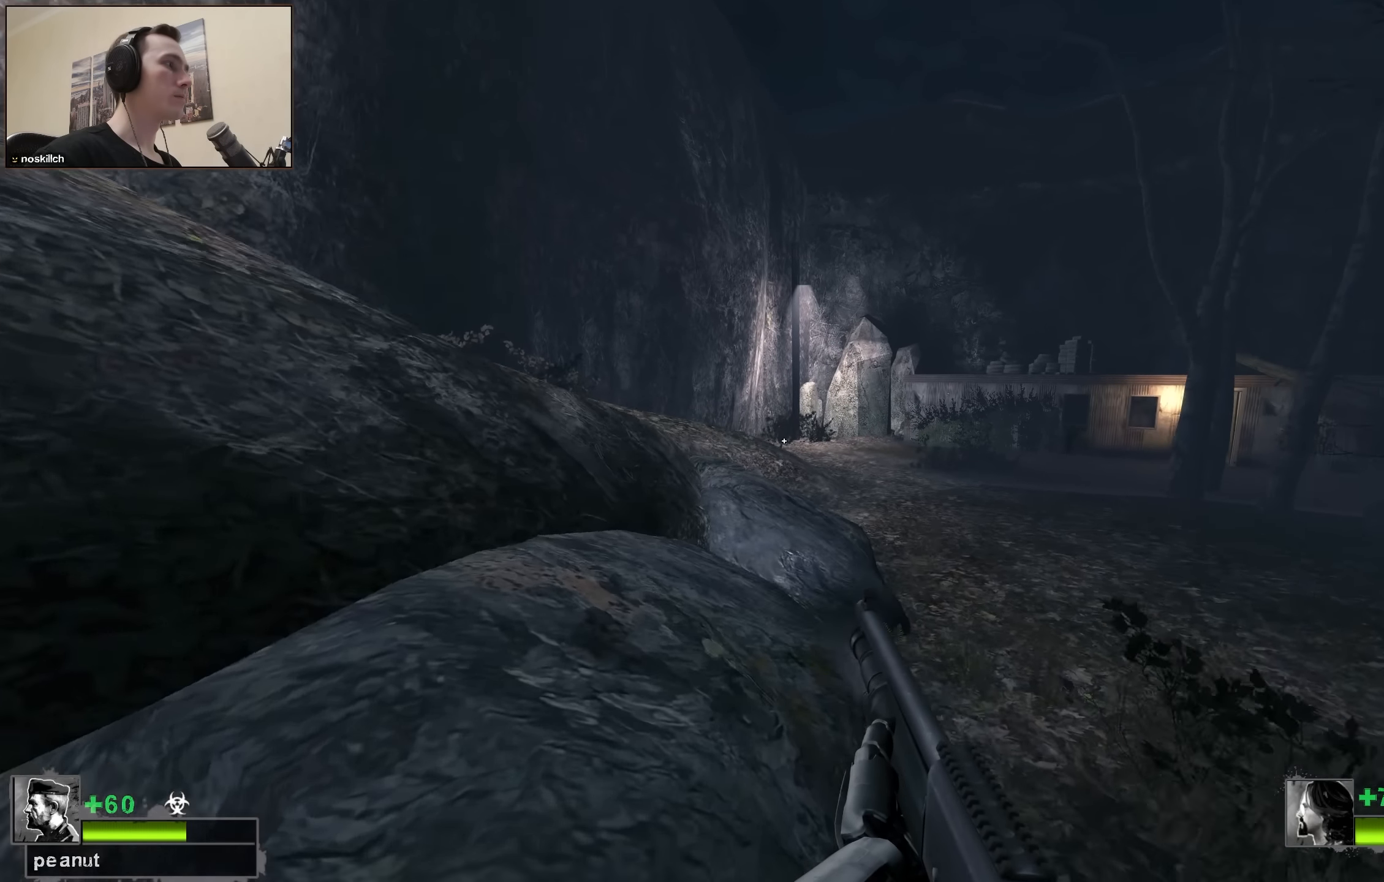
{"keys": ["a", "w"], "events": [[334, "a", "down"]]}
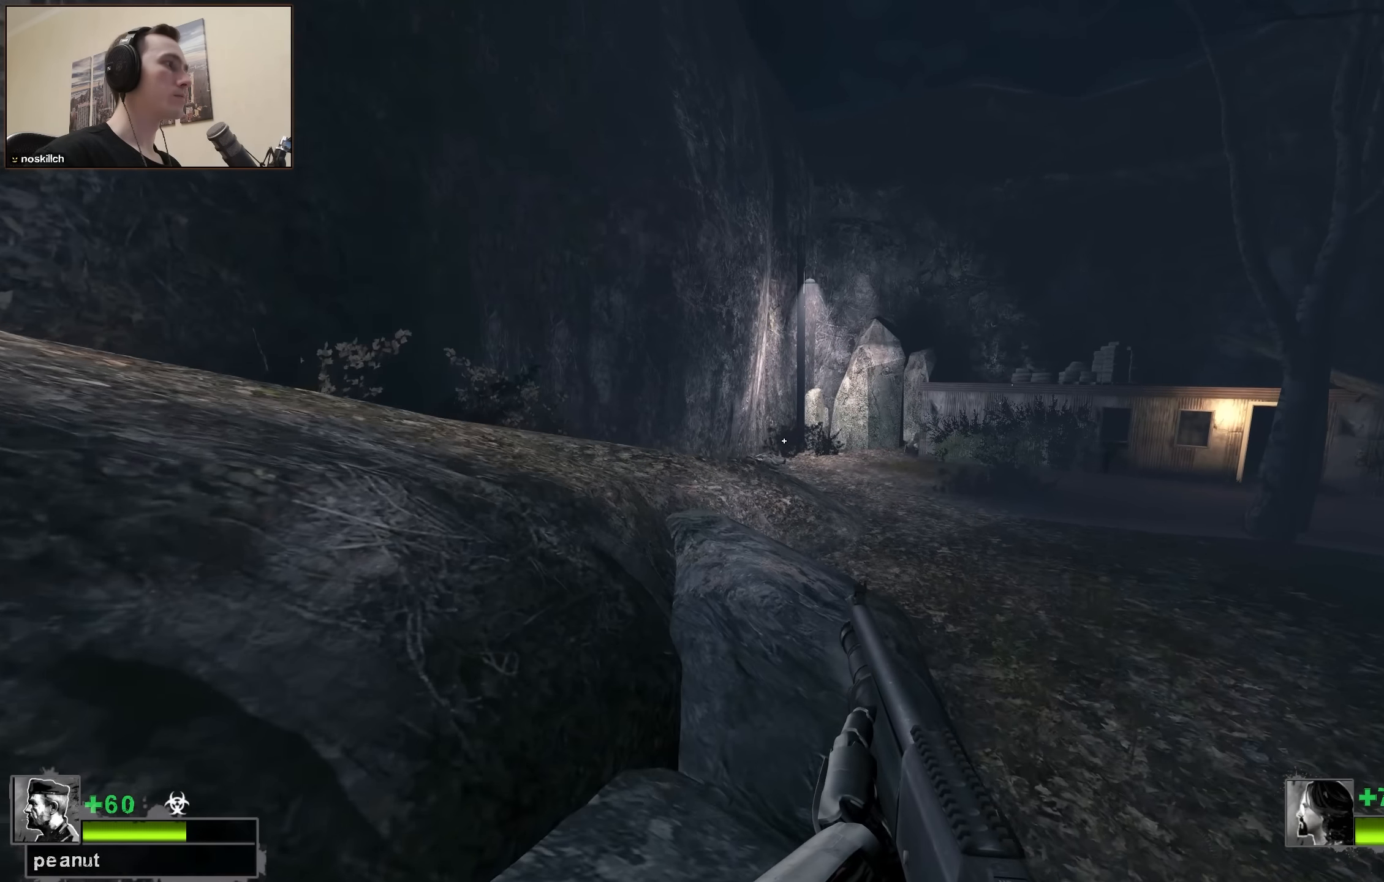
{"keys": ["a"], "events": [[34, "space", "down"], [67, "ctrl", "down"], [67, "w", "up"], [217, "space", "up"], [250, "ctrl", "up"], [350, "s", "down"], [400, "s", "up"]]}
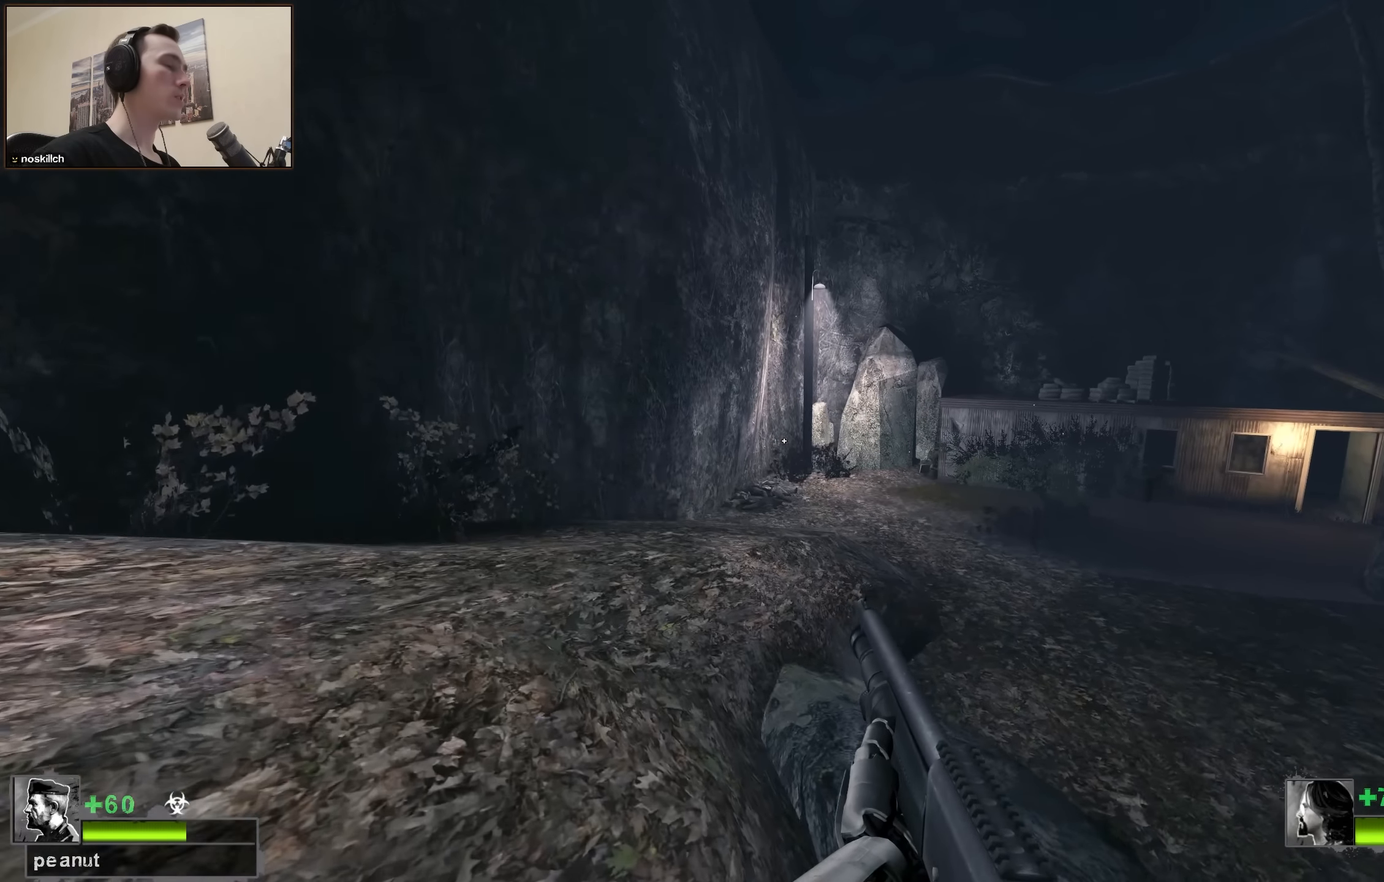
{"keys": [], "events": [[234, "s", "down"], [367, "a", "up"], [417, "s", "up"]]}
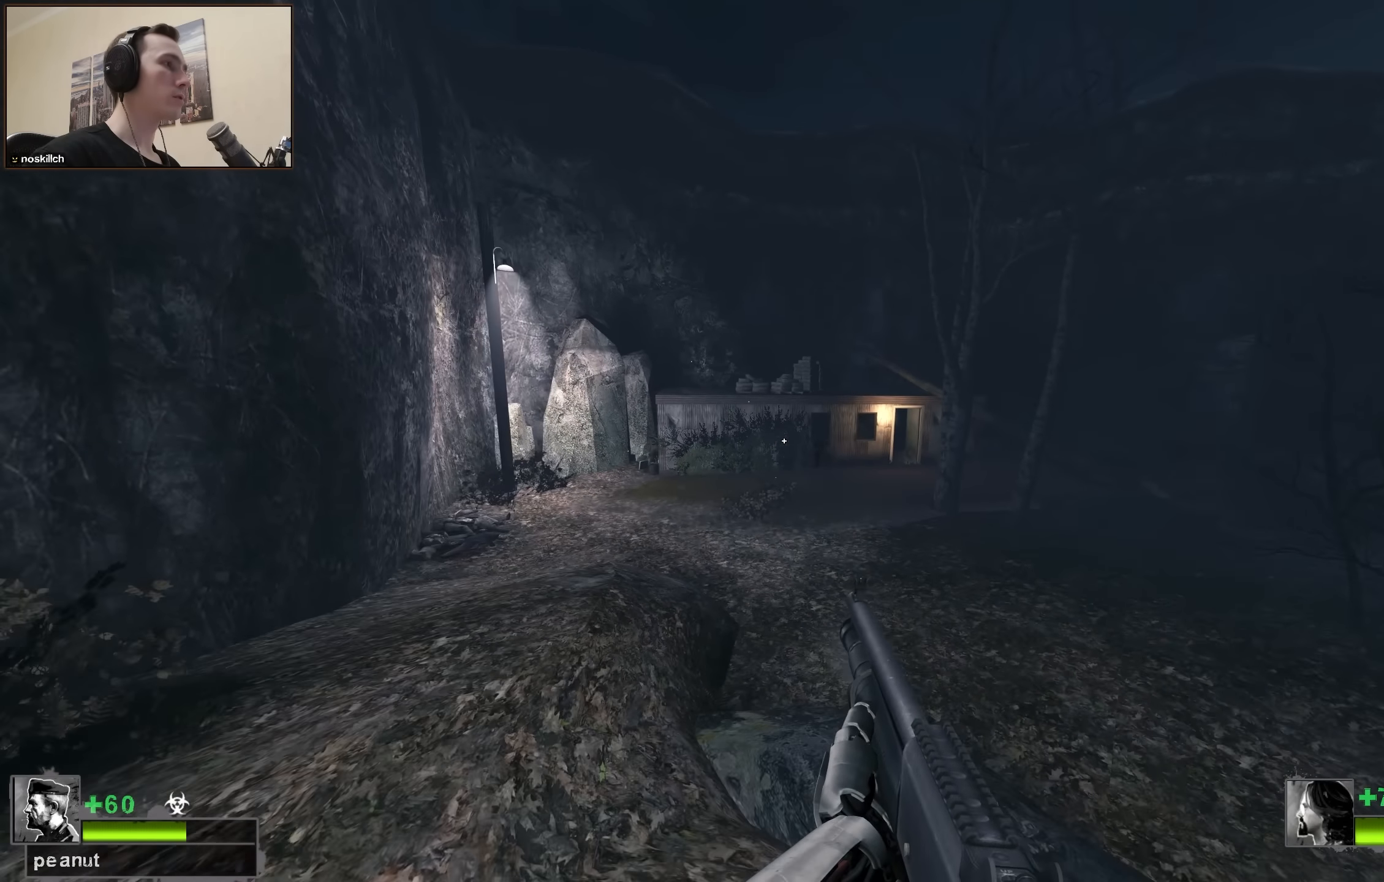
{"keys": ["w"], "events": [[200, "a", "down"], [333, "w", "down"], [400, "a", "up"]]}
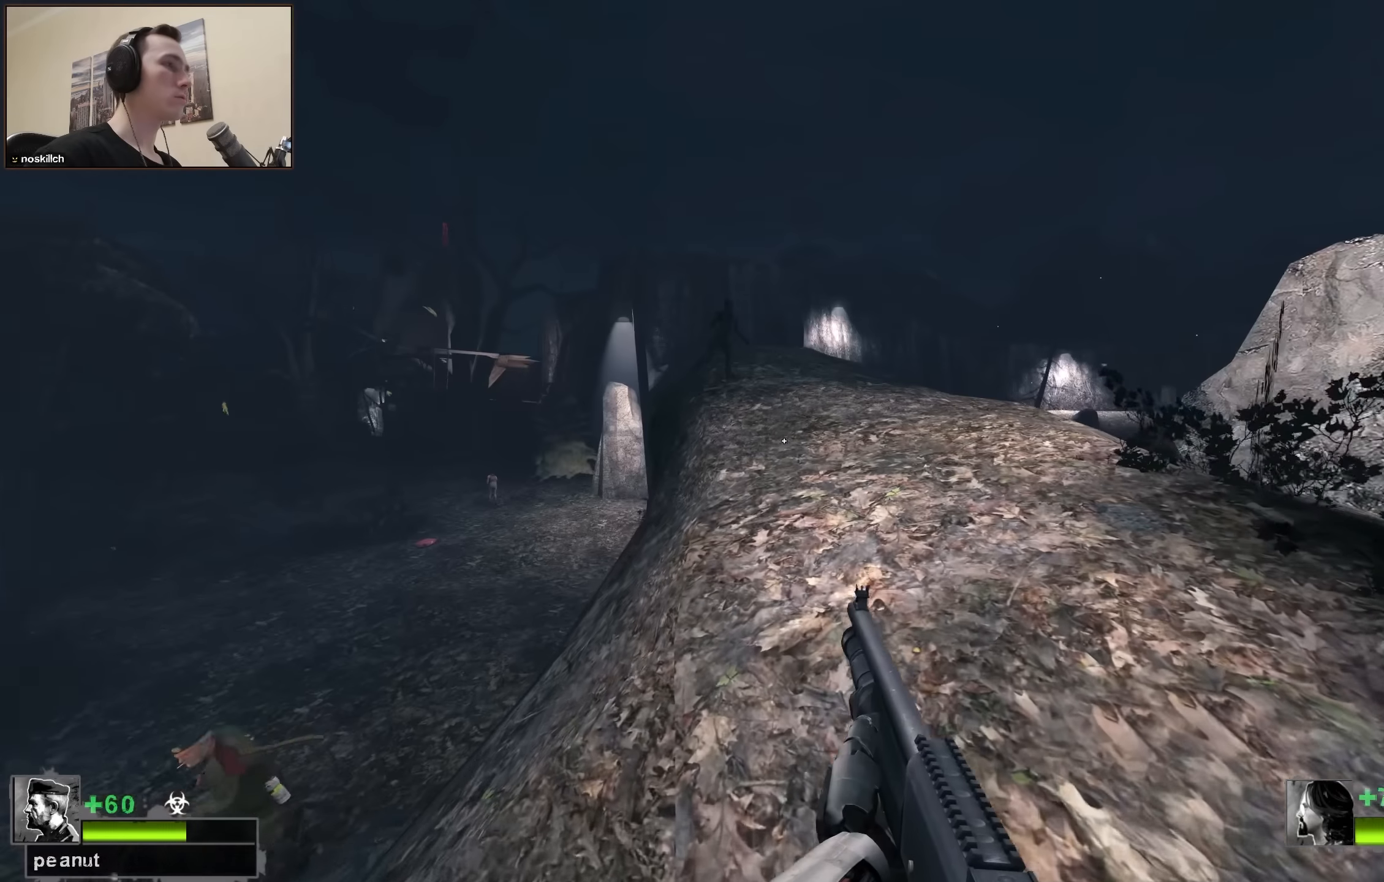
{"keys": [], "events": [[483, "w", "up"]]}
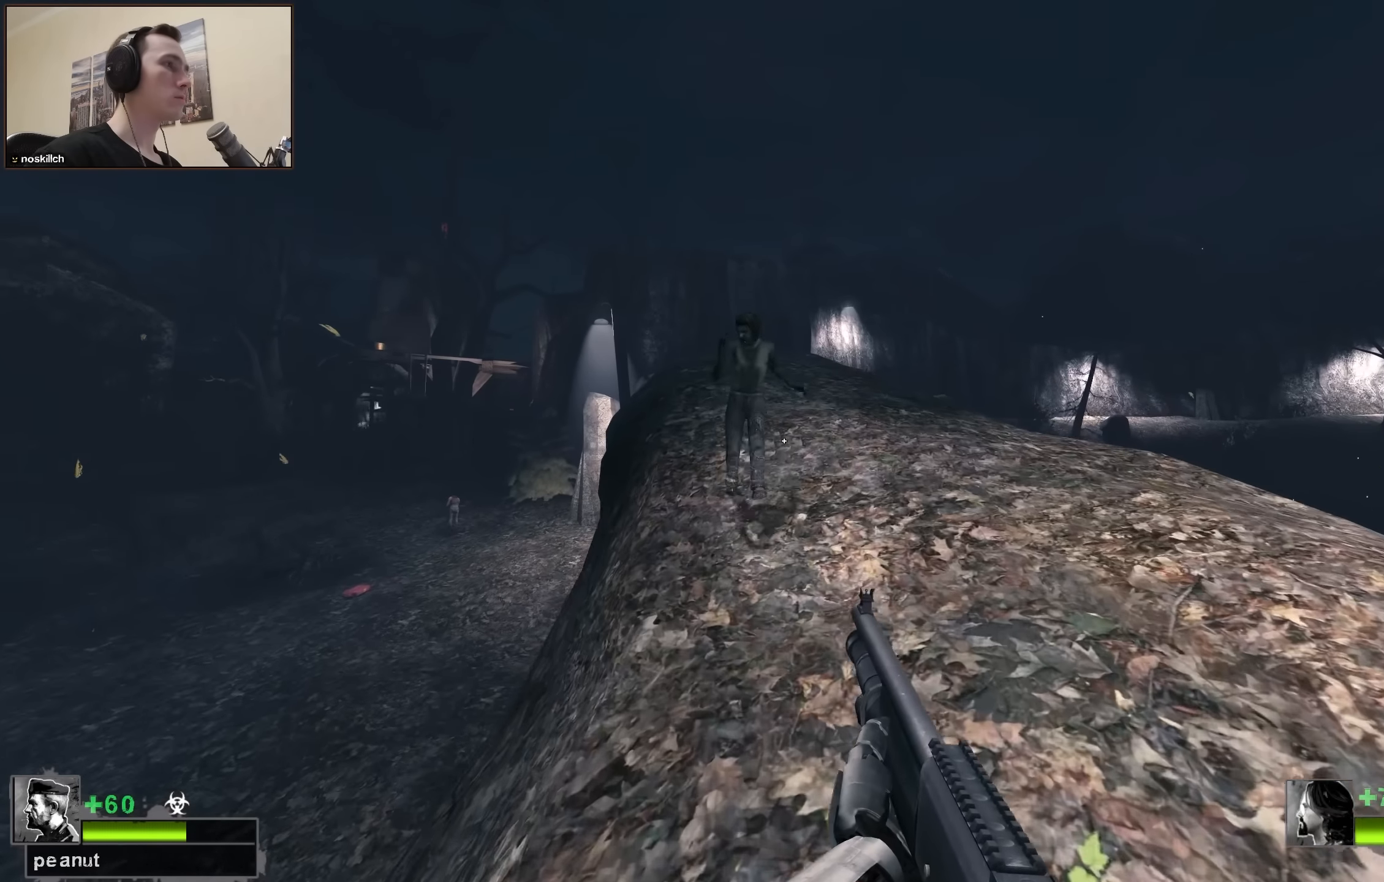
{"keys": ["q"], "events": [[466, "q", "down"]]}